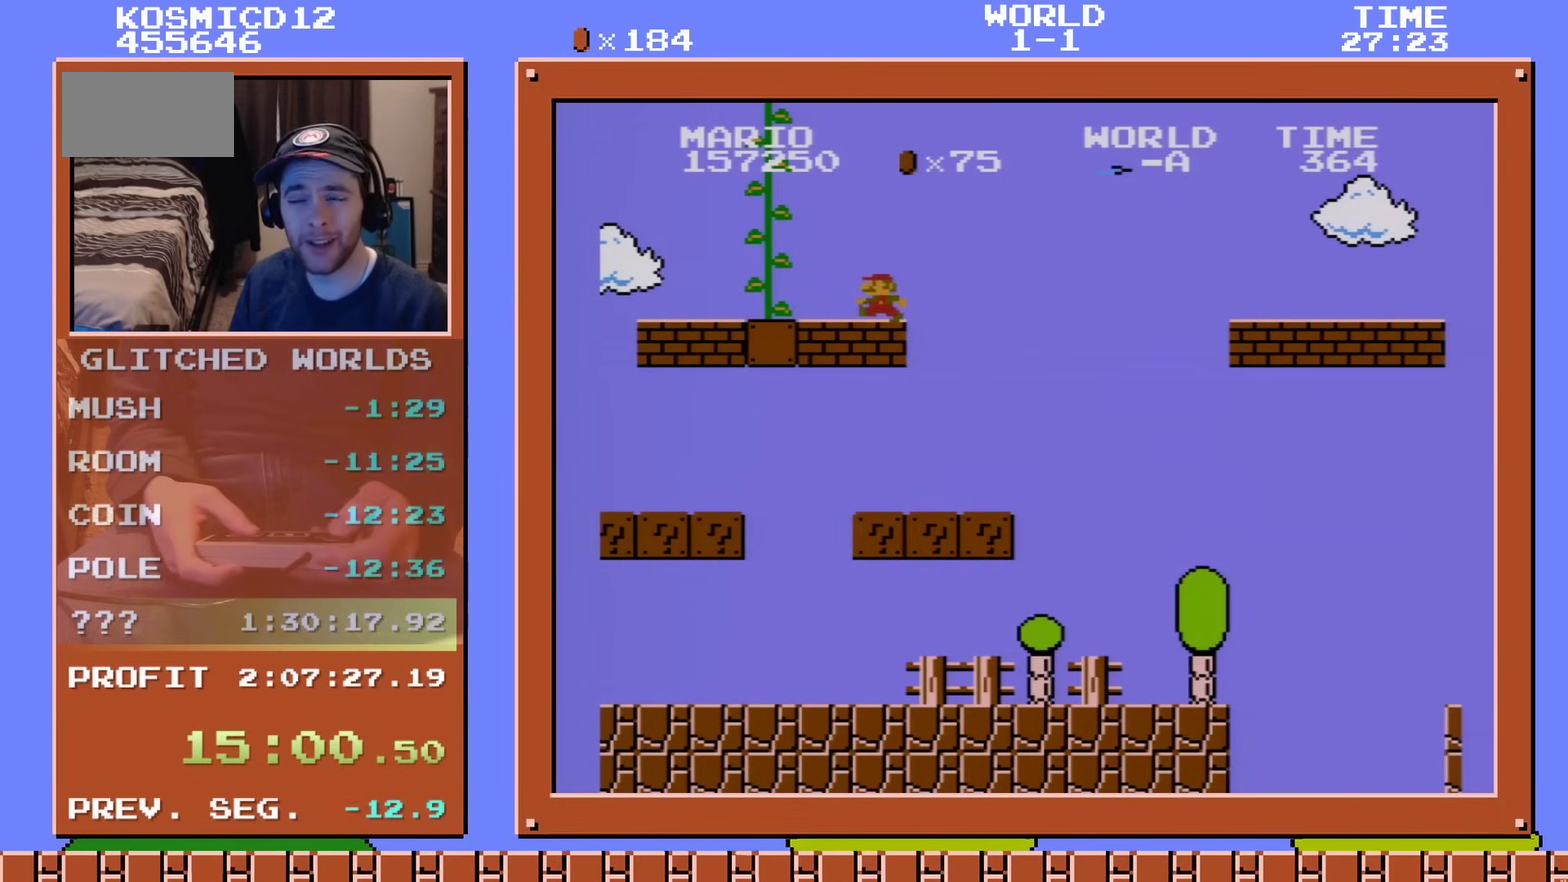
Gameplay with a controller (Nintendo layout); each line is a JSON object with the inputs held at the frame after it (dt_ms = milliseconds from this image to that frame). "events" lists button and stick changes between this image and that frame as [ms after this image, input, new state], when the widget could be followed in between. Not read: L3 R3.
{"dt_ms": 301, "buttons": ["B", "DPAD_LEFT"], "events": []}
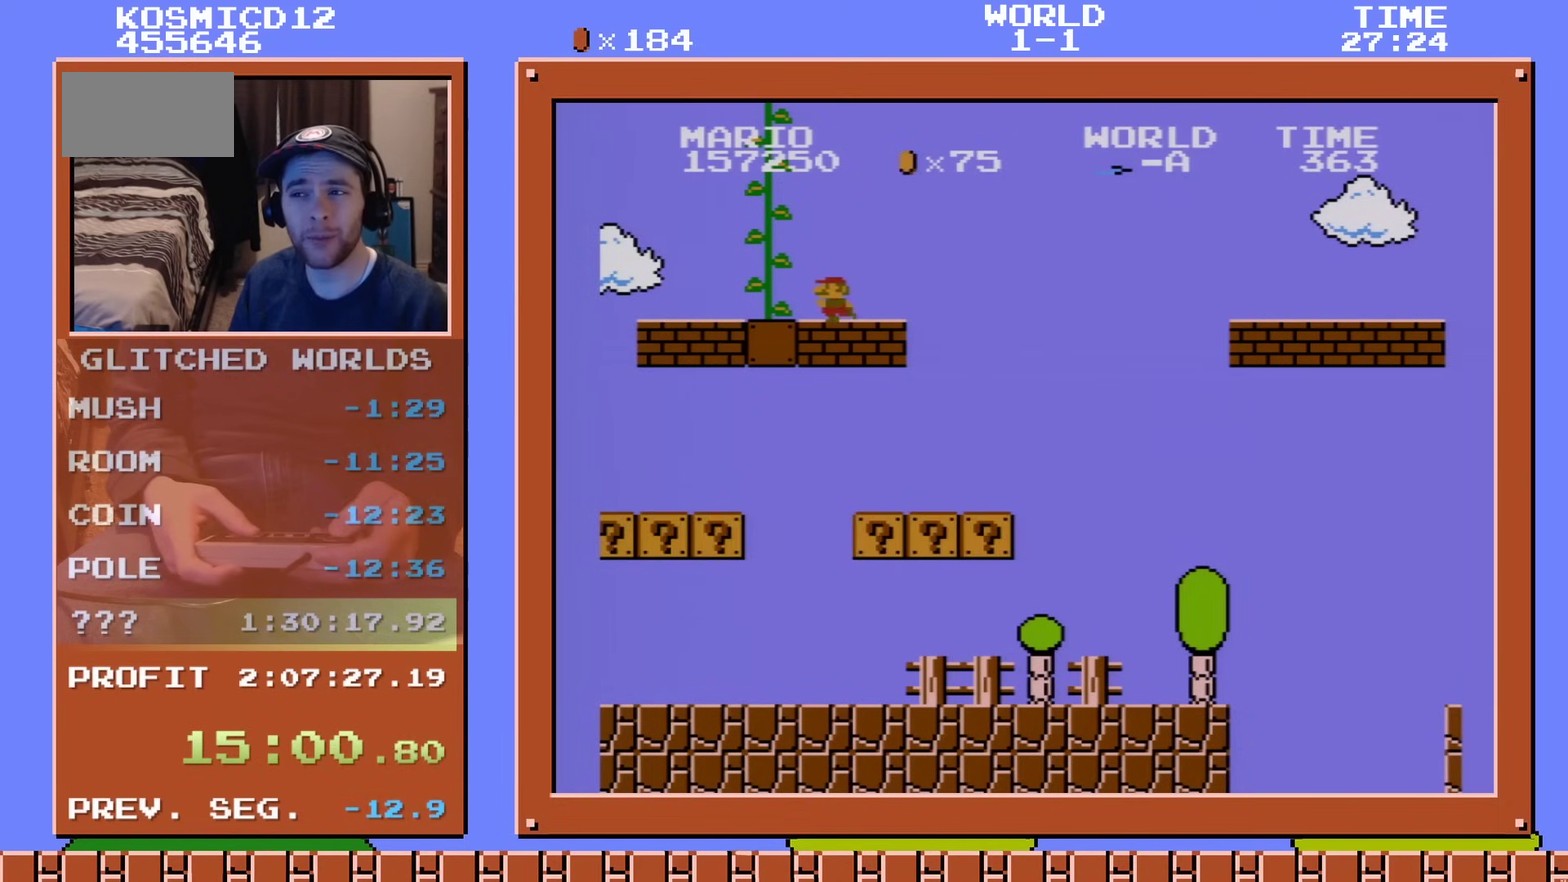
{"dt_ms": 500, "buttons": ["B", "DPAD_UP"], "events": [[150, "DPAD_LEFT", "up"], [150, "DPAD_UP", "down"]]}
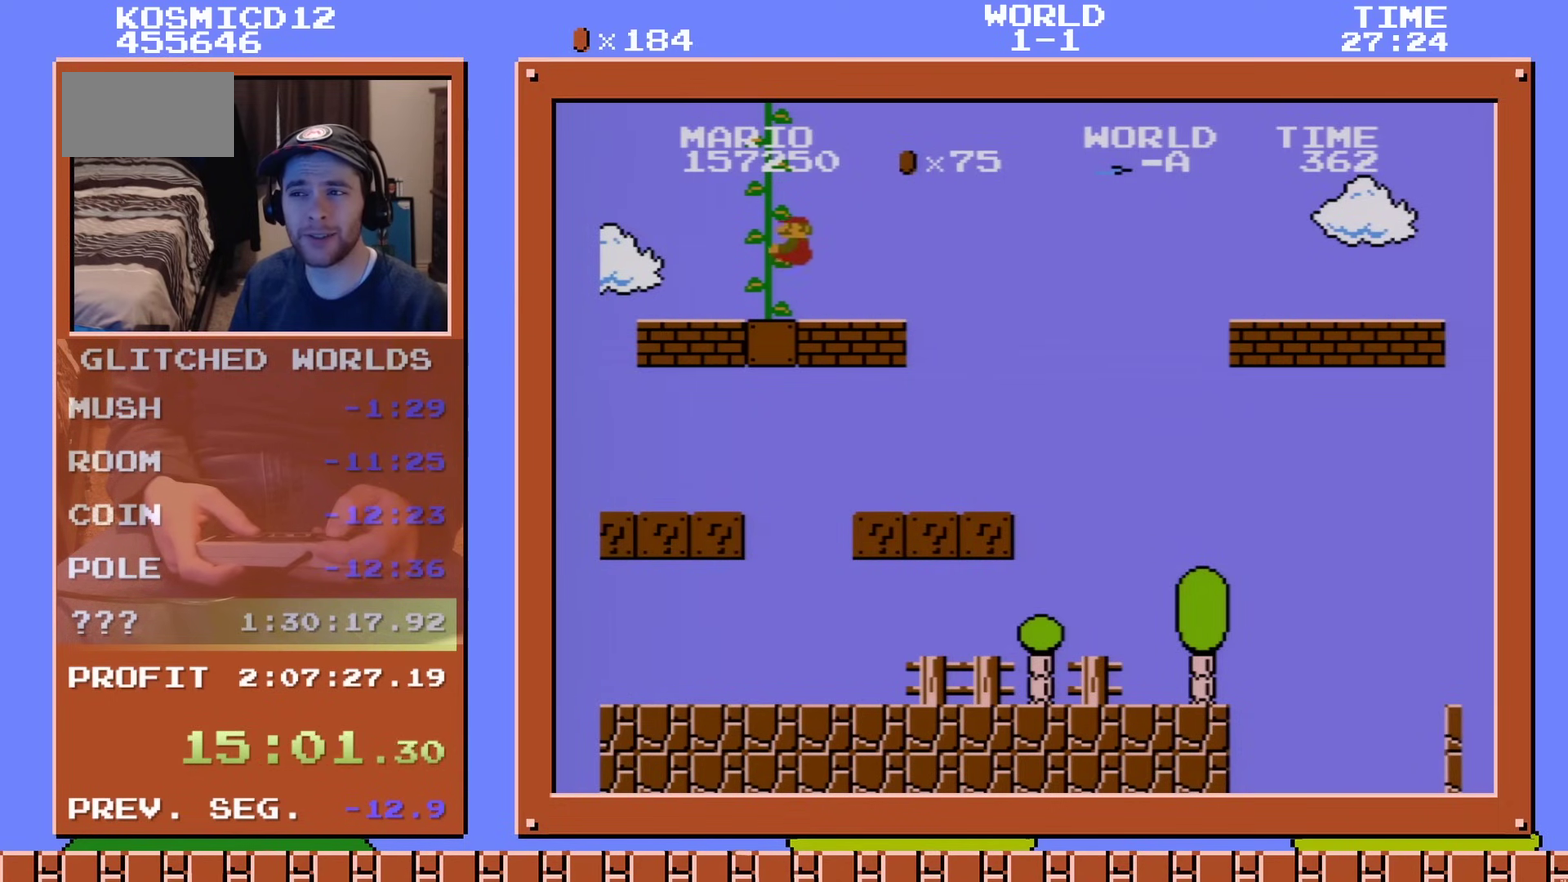
{"dt_ms": 501, "buttons": ["B", "DPAD_UP"], "events": []}
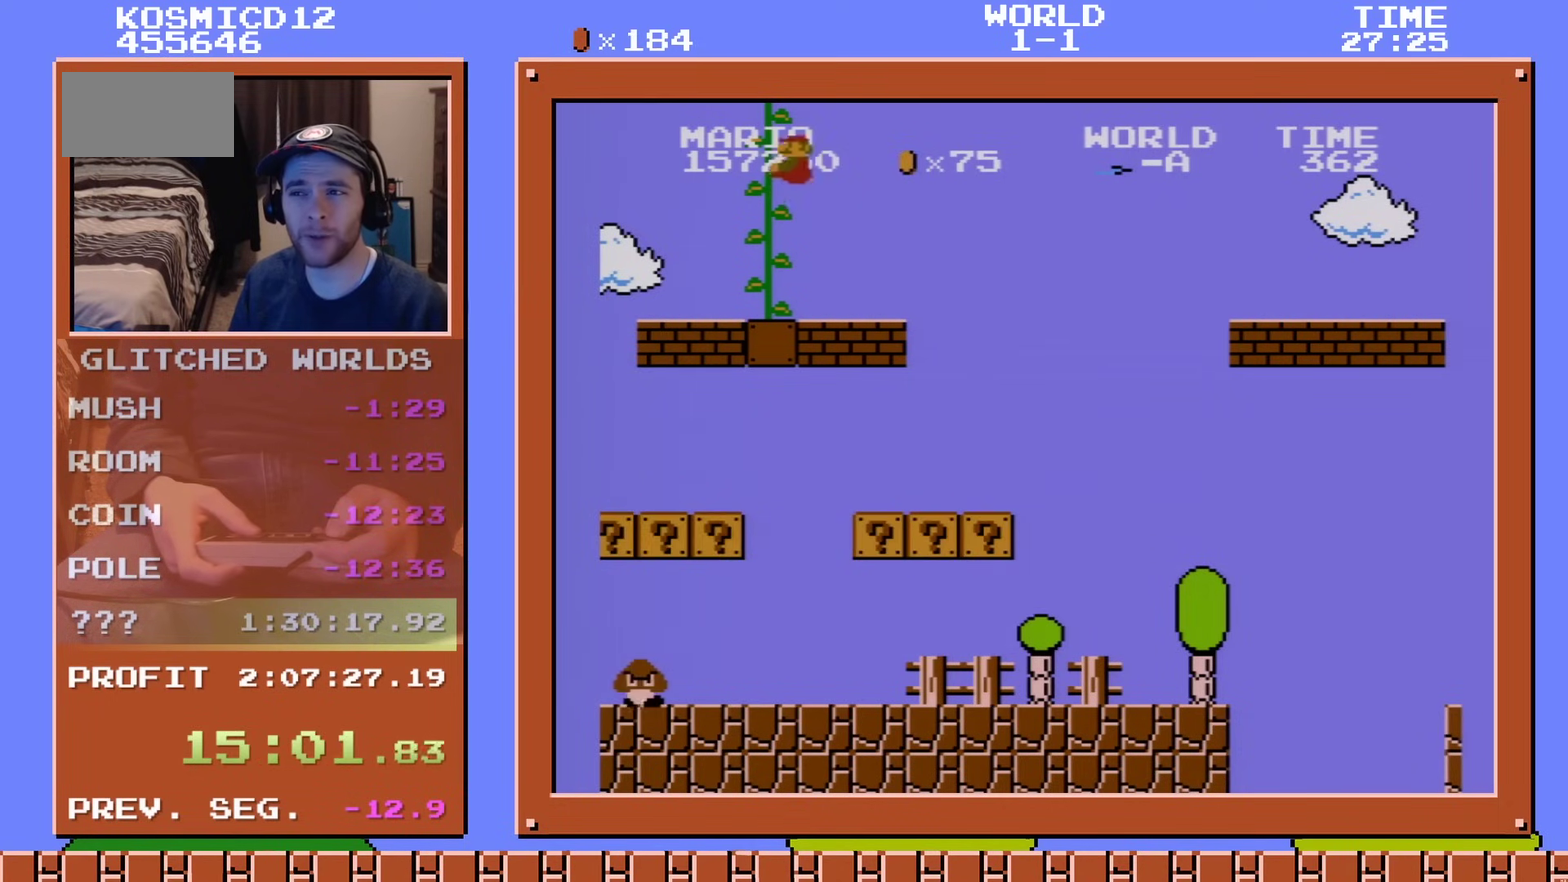
{"dt_ms": 500, "buttons": ["B", "DPAD_UP"], "events": []}
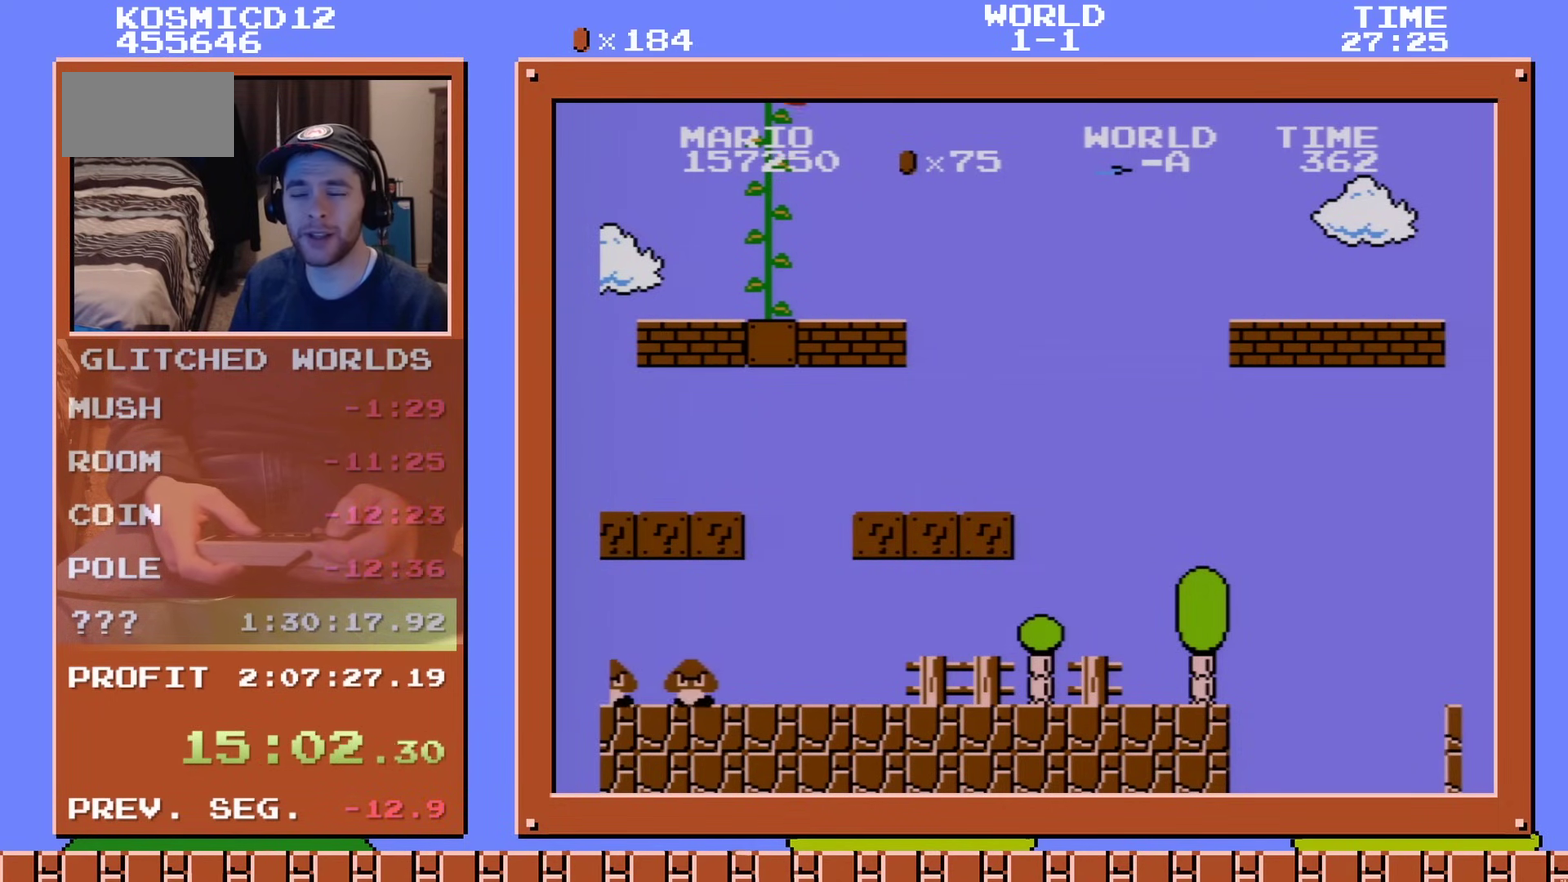
{"dt_ms": 401, "buttons": ["B"], "events": [[334, "DPAD_UP", "up"]]}
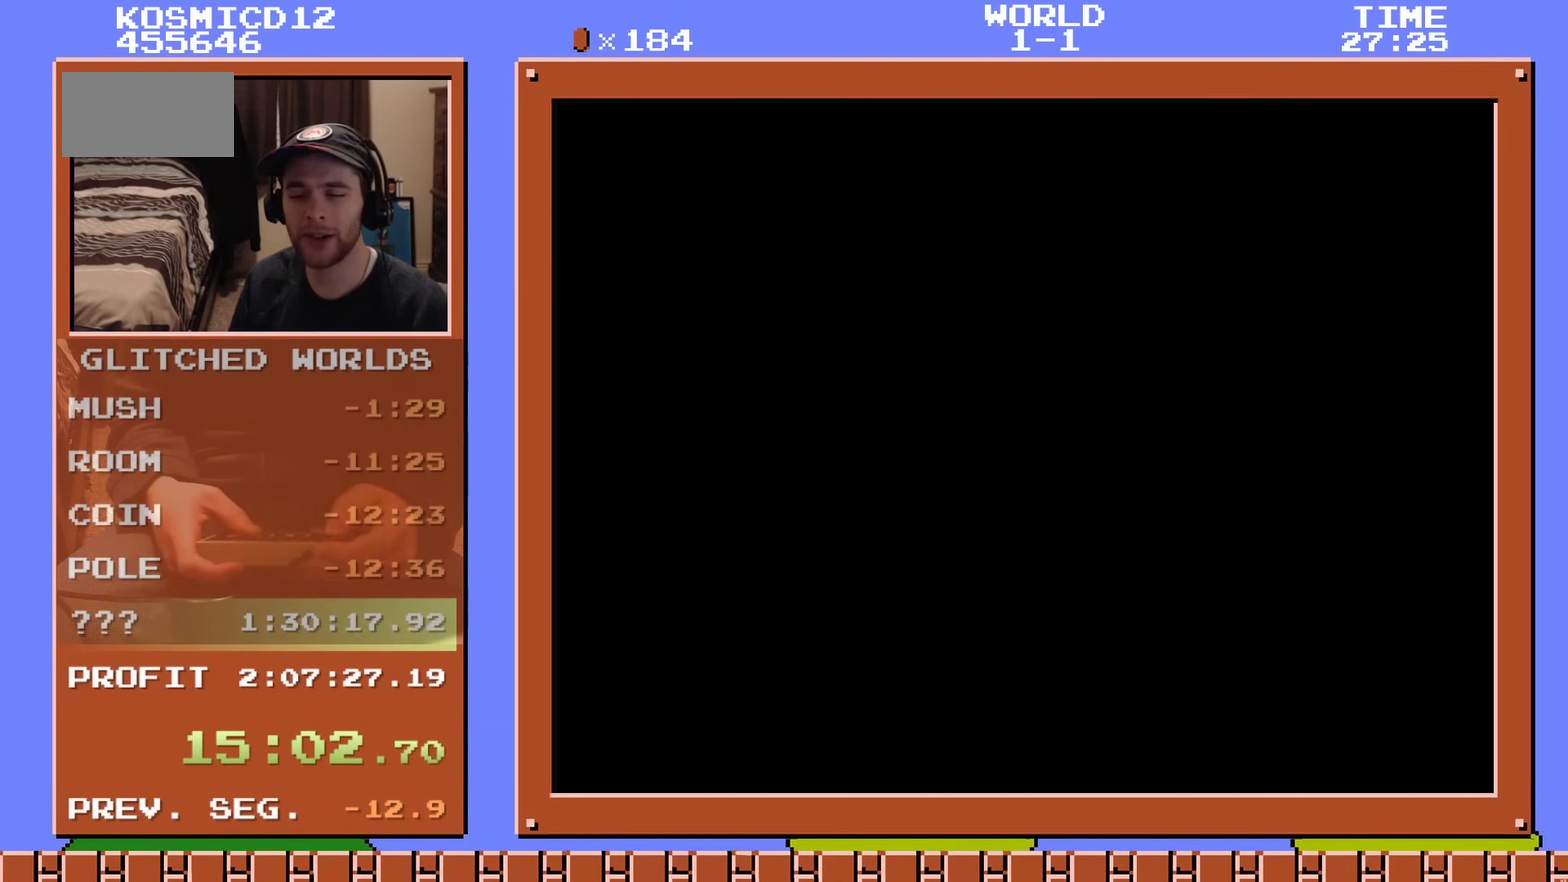
{"dt_ms": 600, "buttons": ["B"], "events": []}
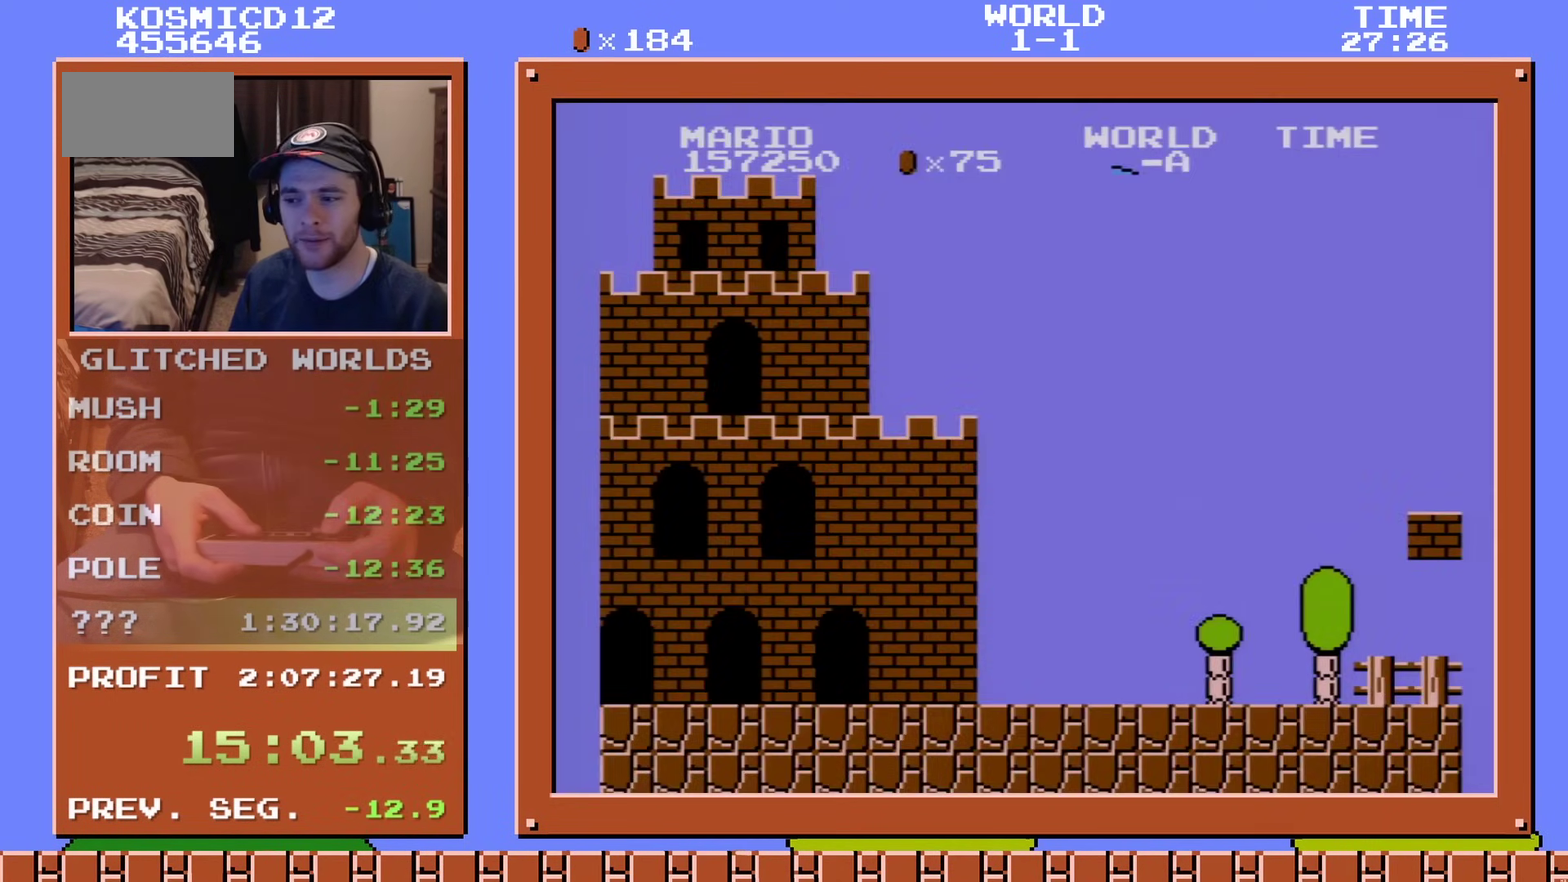
{"dt_ms": 501, "buttons": ["B", "DPAD_UP"], "events": [[451, "DPAD_UP", "down"]]}
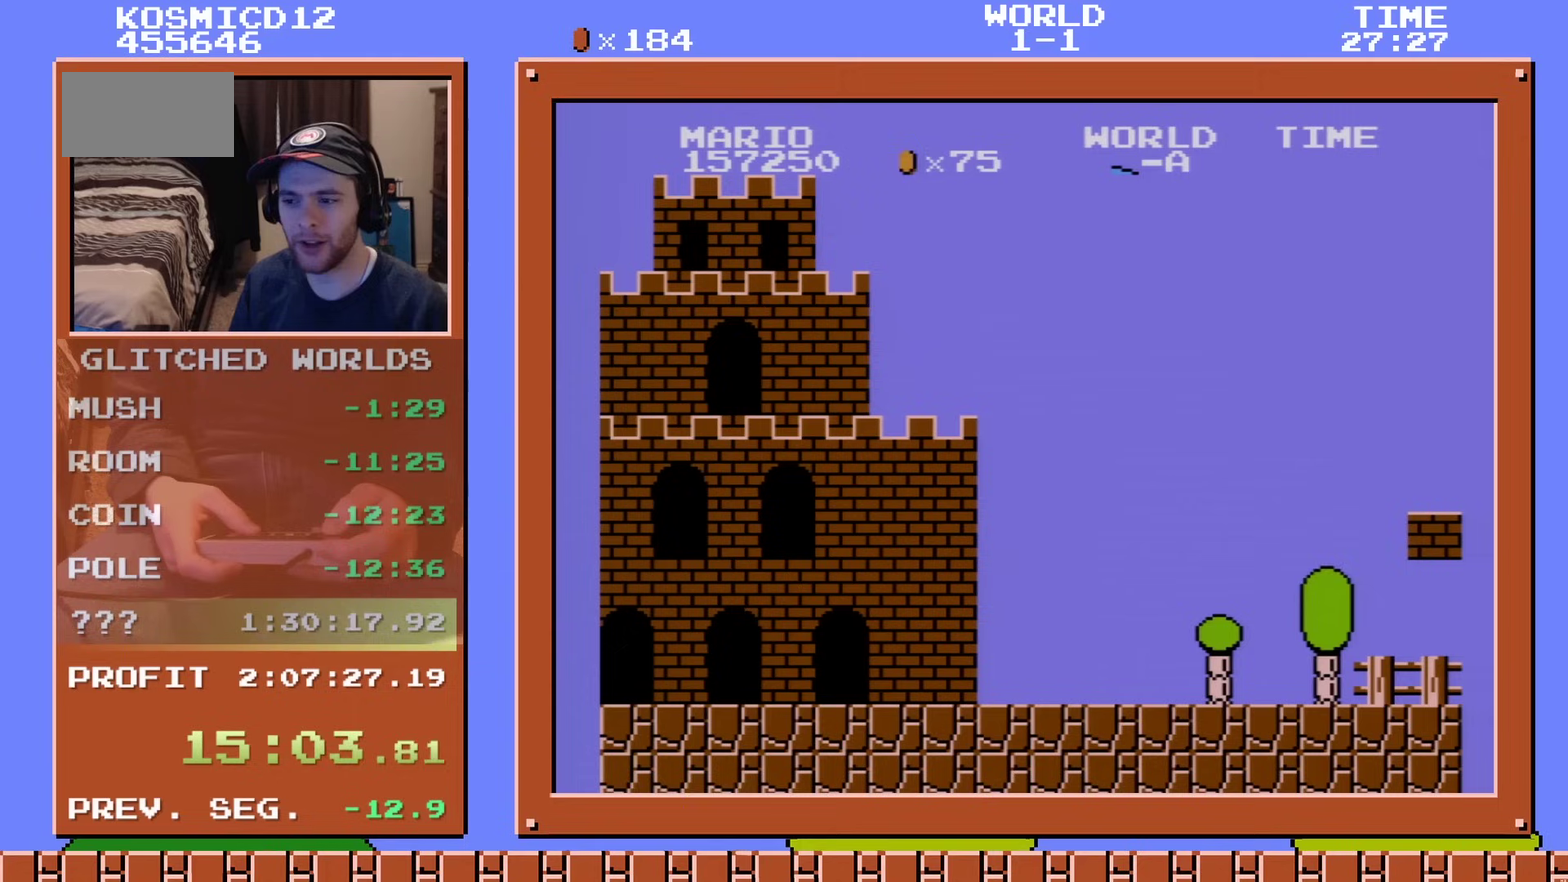
{"dt_ms": 300, "buttons": ["B"], "events": [[217, "DPAD_UP", "up"]]}
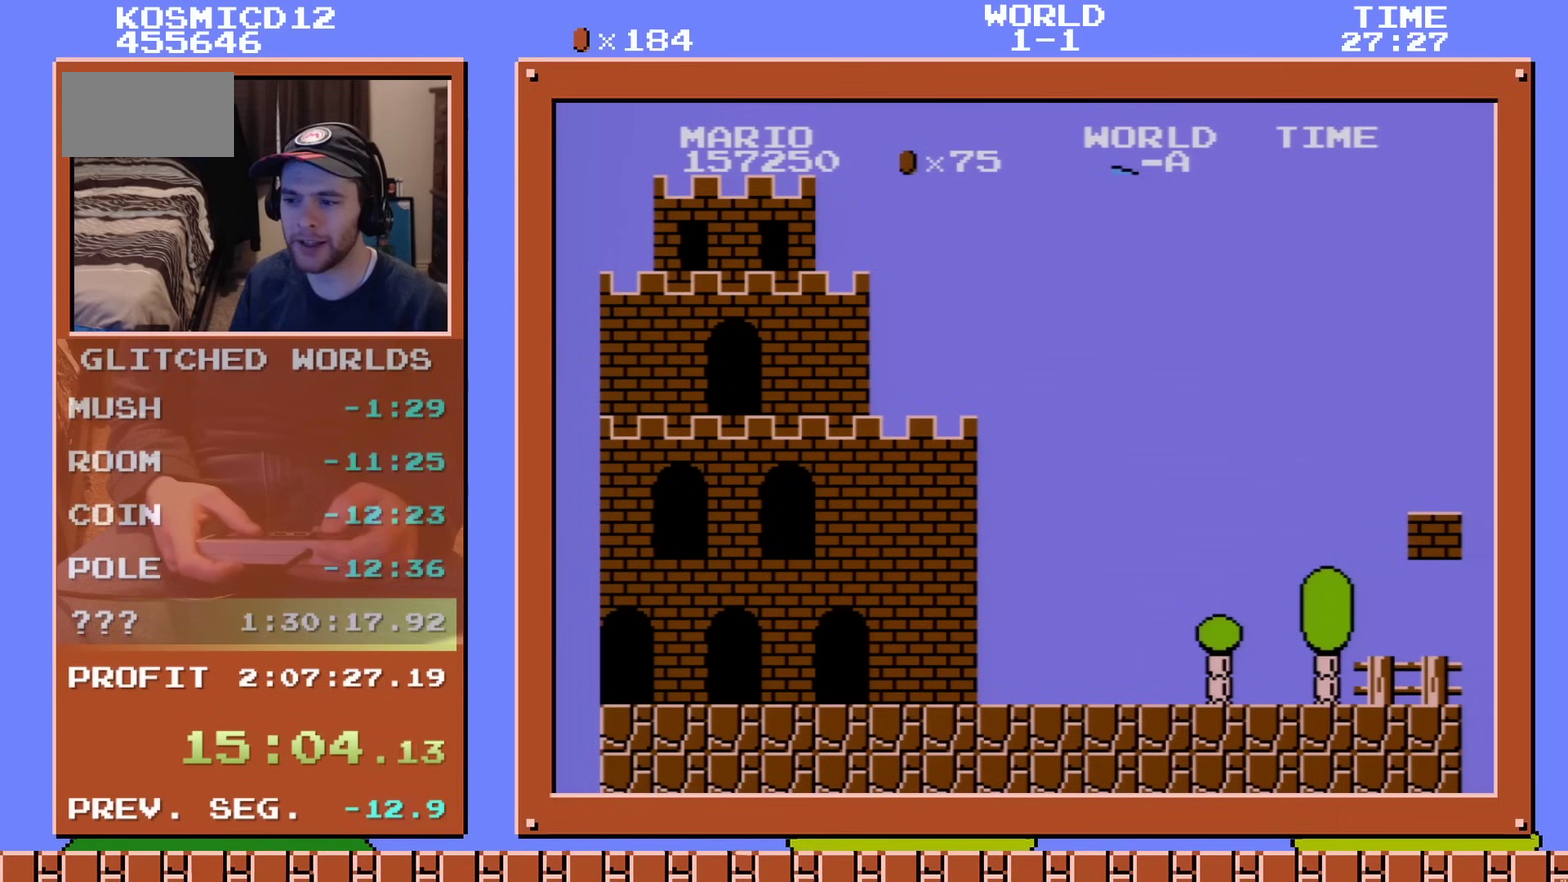
{"dt_ms": 701, "buttons": ["B"], "events": []}
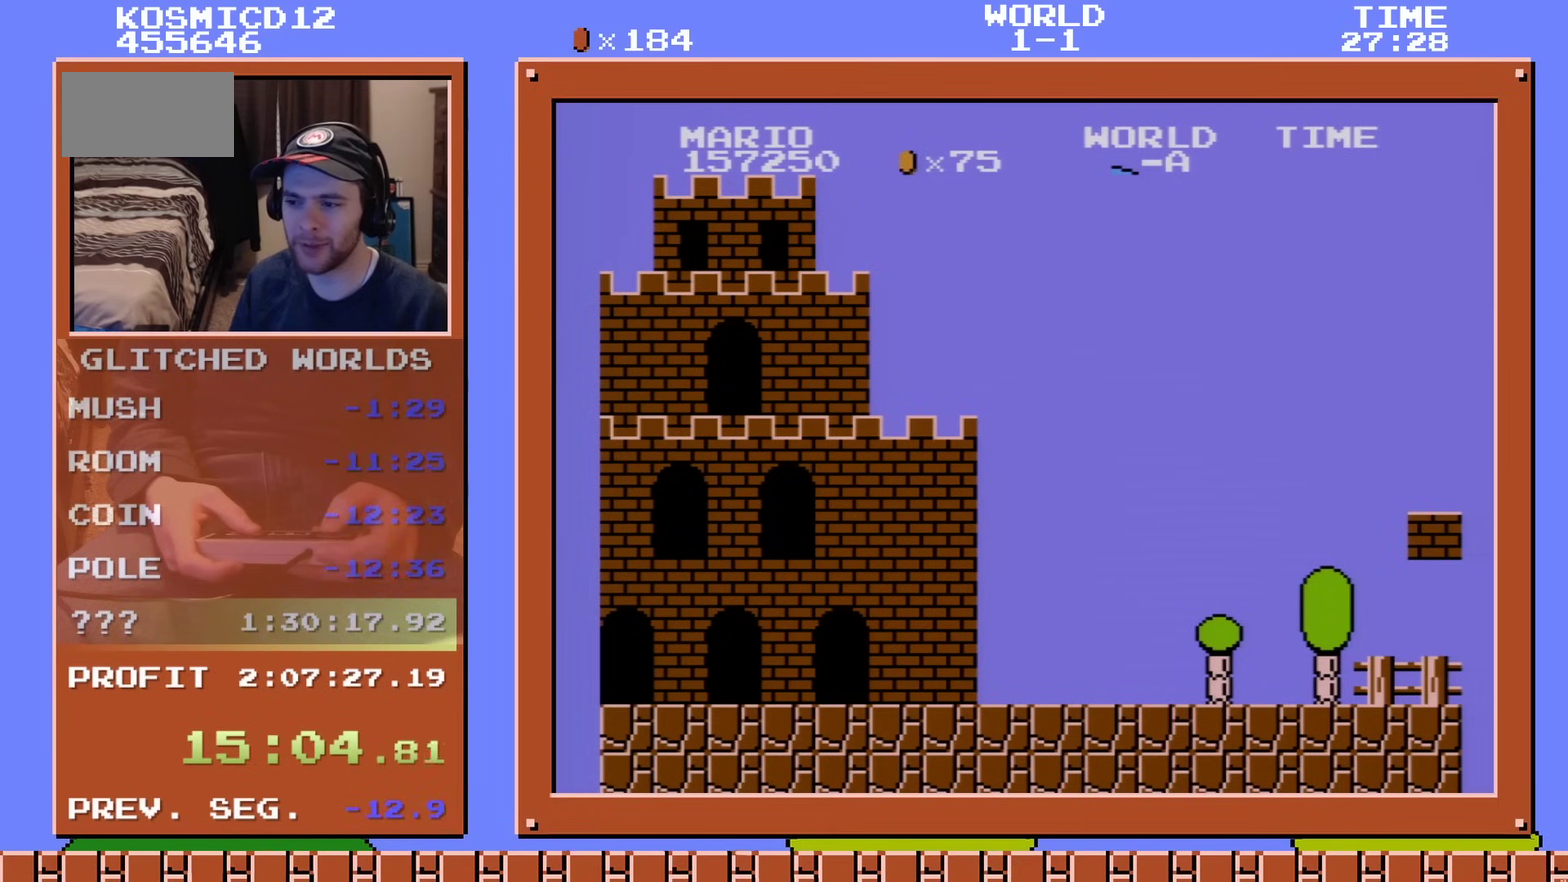
{"dt_ms": 500, "buttons": ["B"], "events": []}
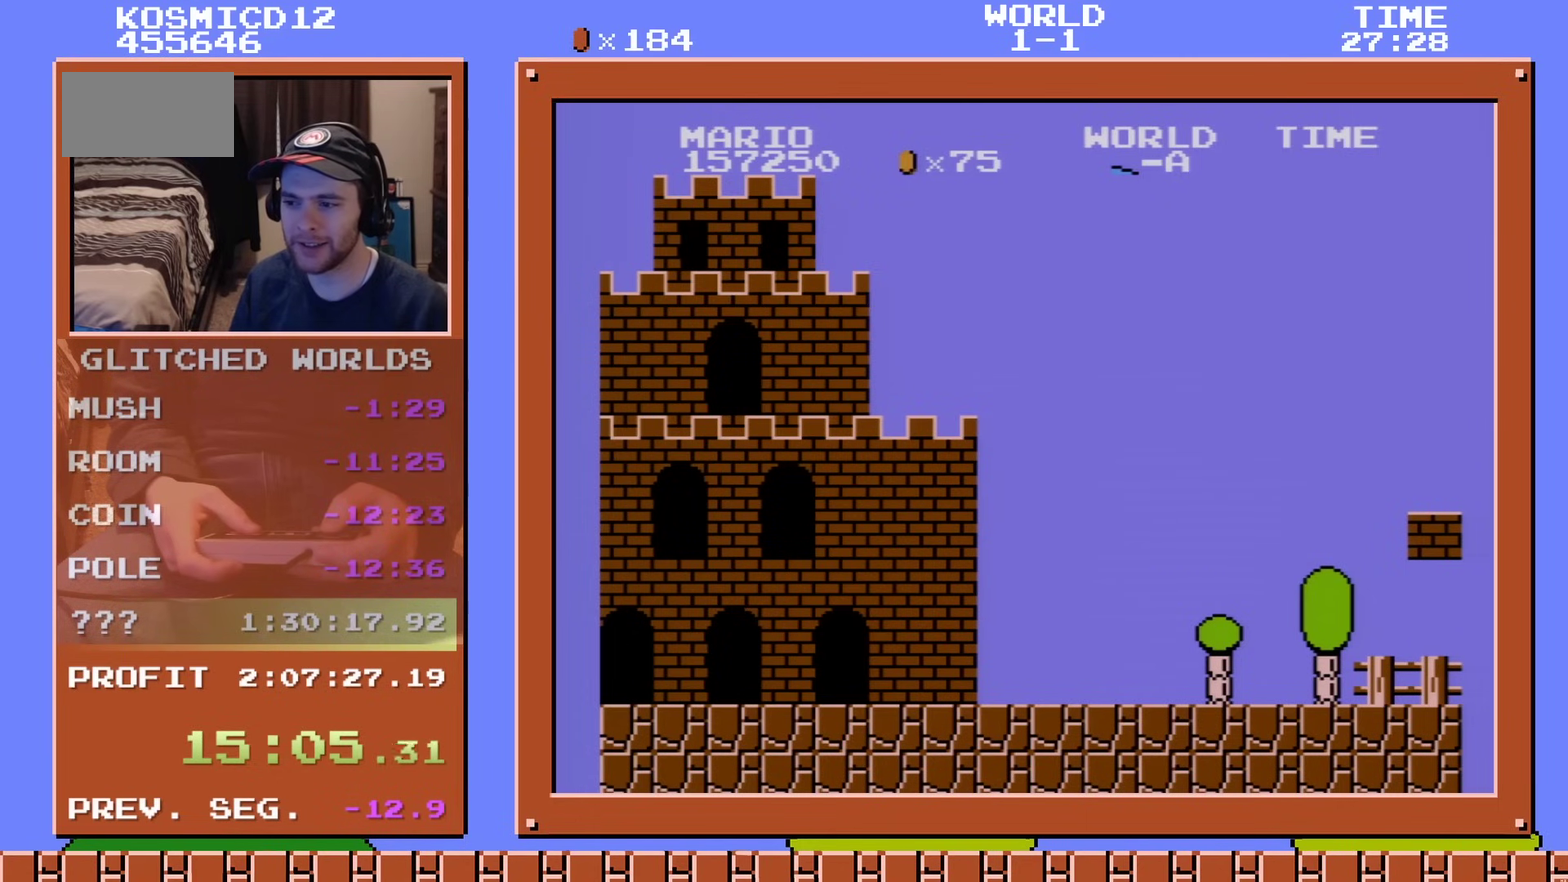
{"dt_ms": 501, "buttons": ["B"], "events": []}
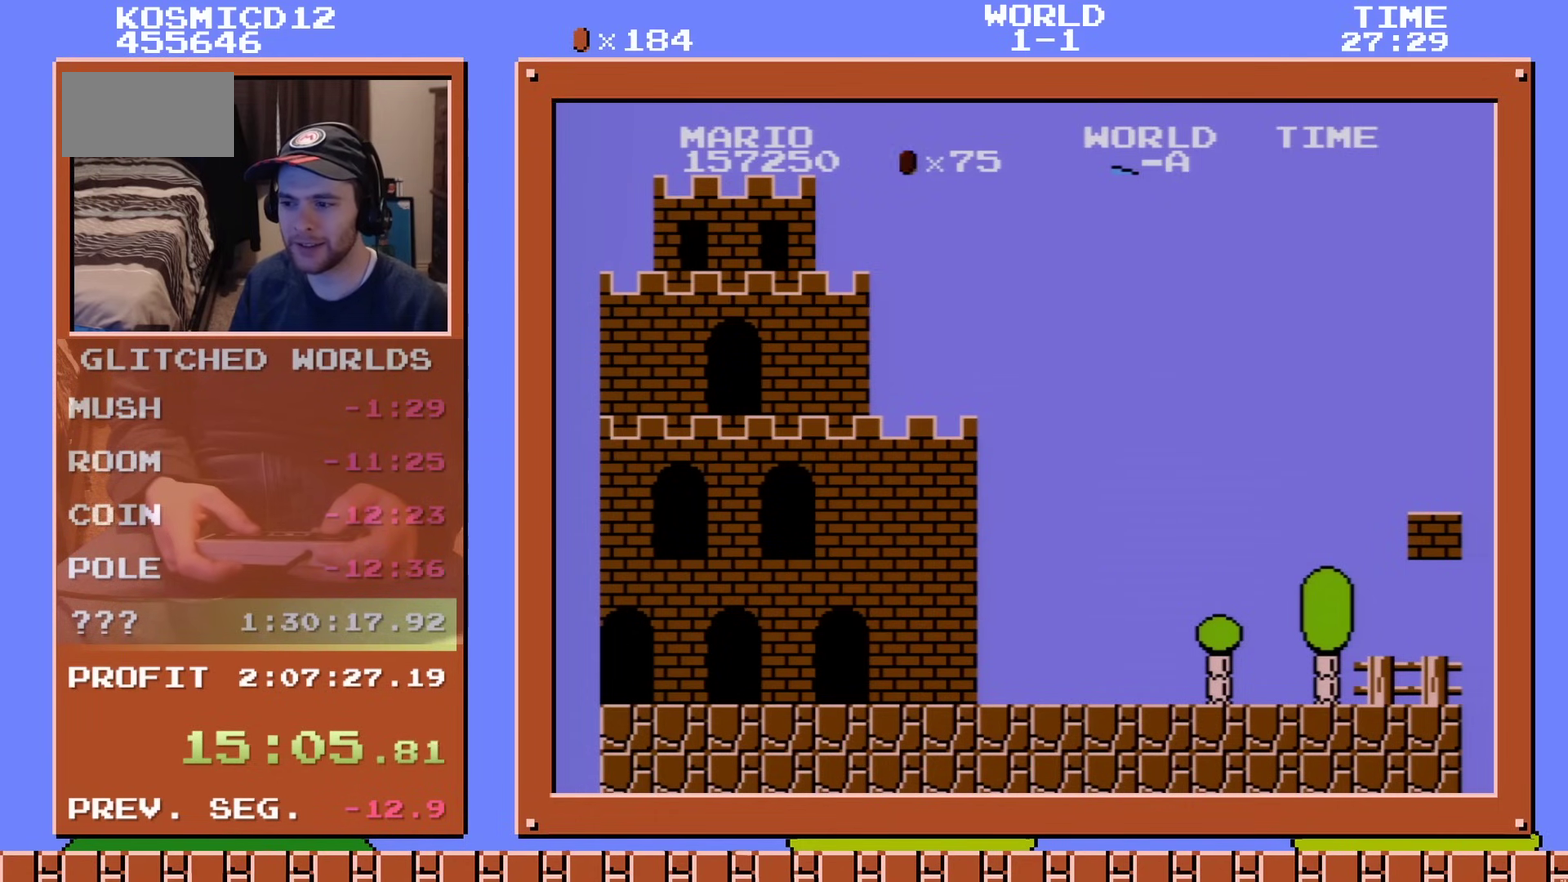
{"dt_ms": 500, "buttons": ["B"], "events": []}
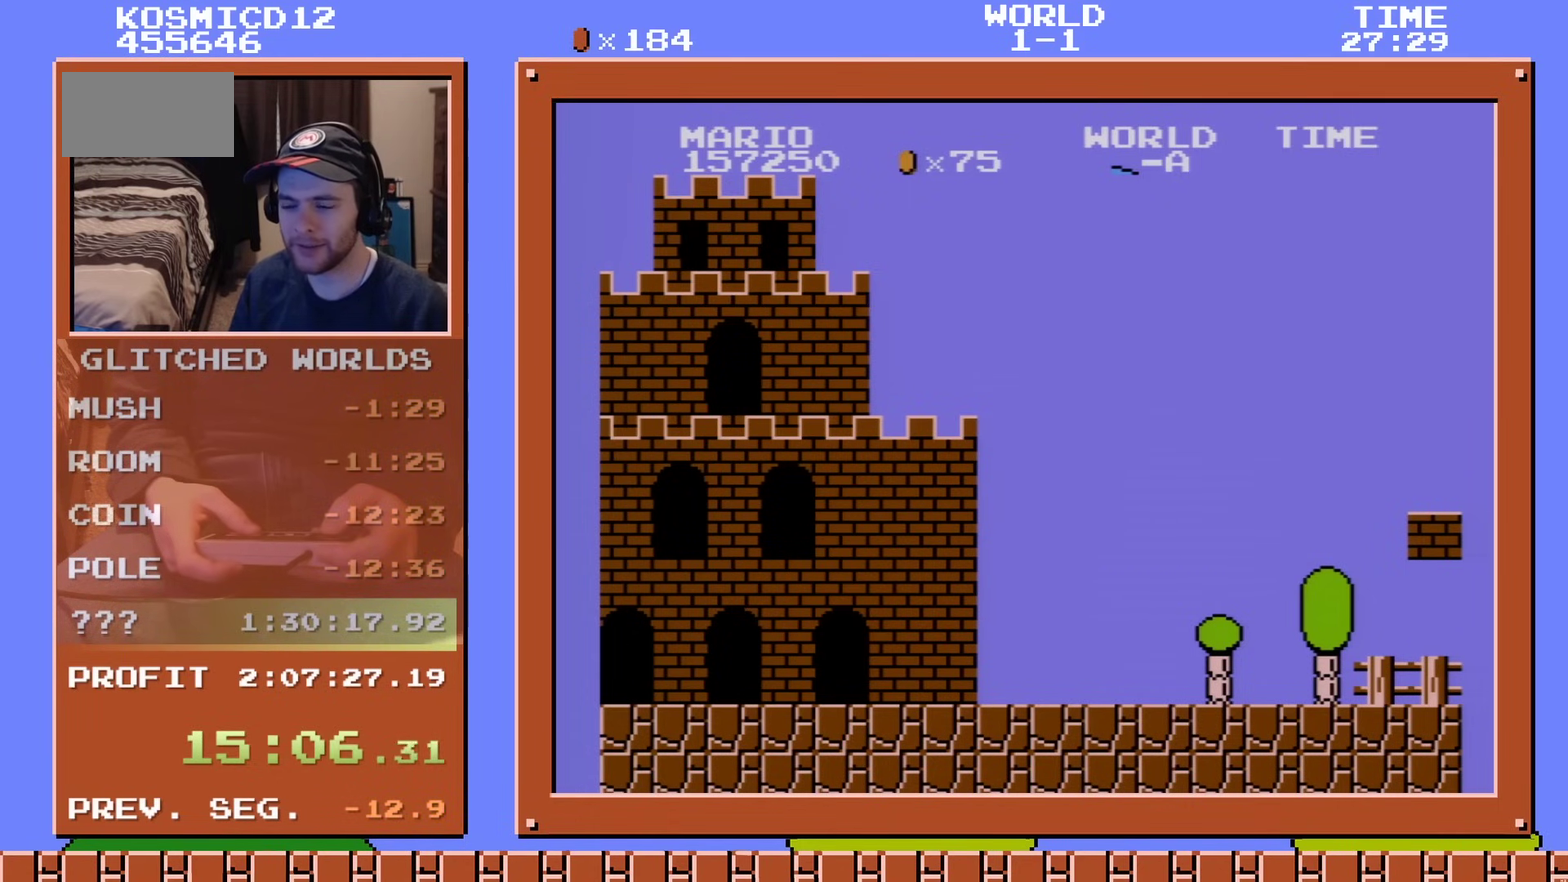
{"dt_ms": 501, "buttons": ["B", "DPAD_UP"], "events": [[134, "DPAD_UP", "down"]]}
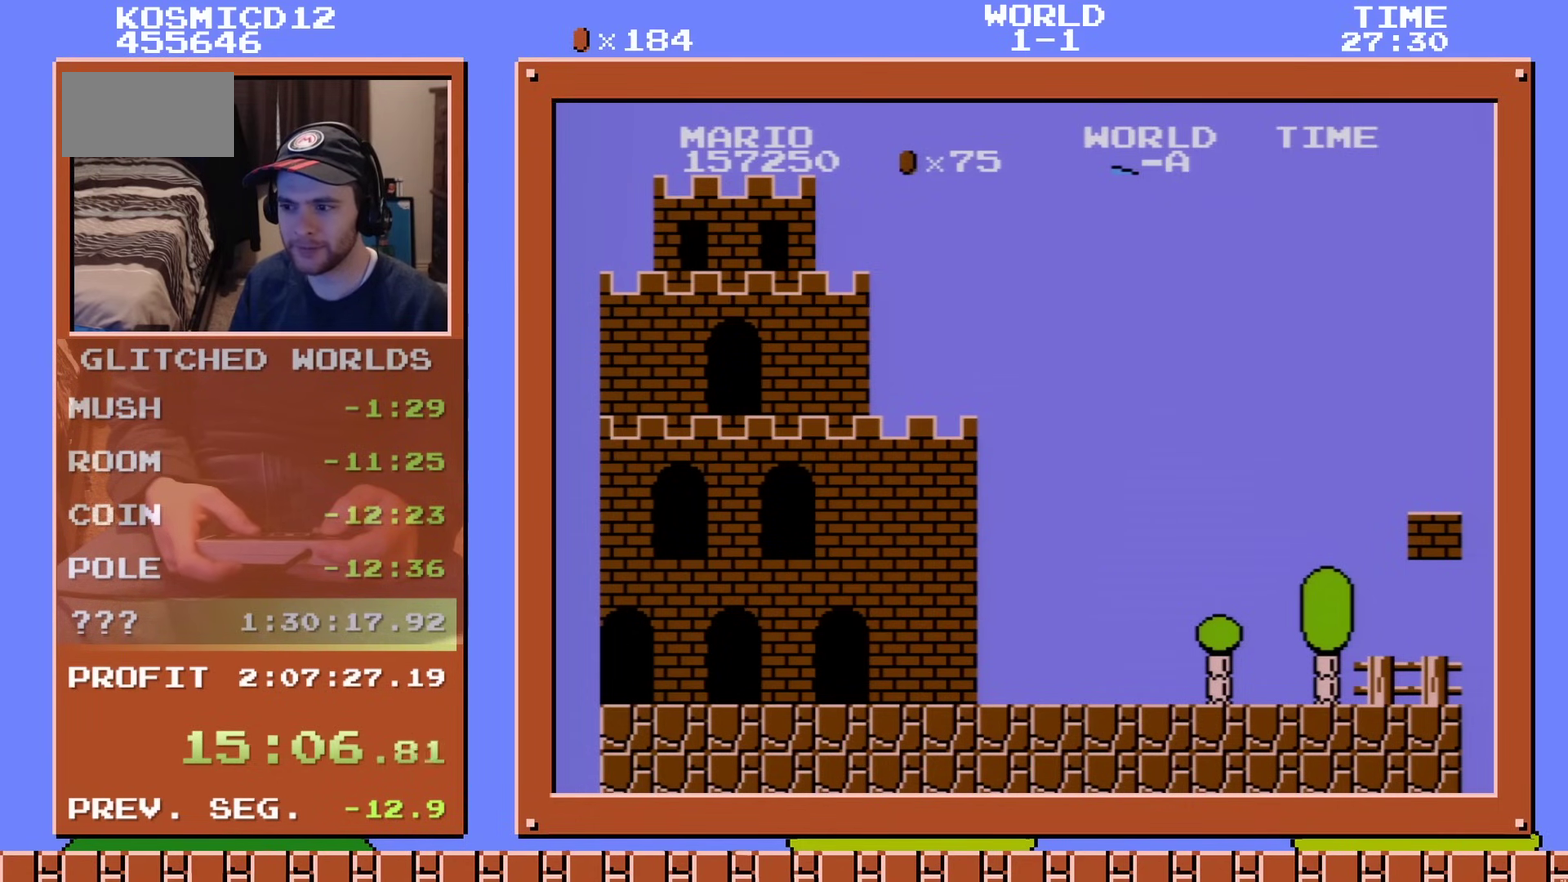
{"dt_ms": 300, "buttons": ["B"], "events": [[233, "DPAD_UP", "up"]]}
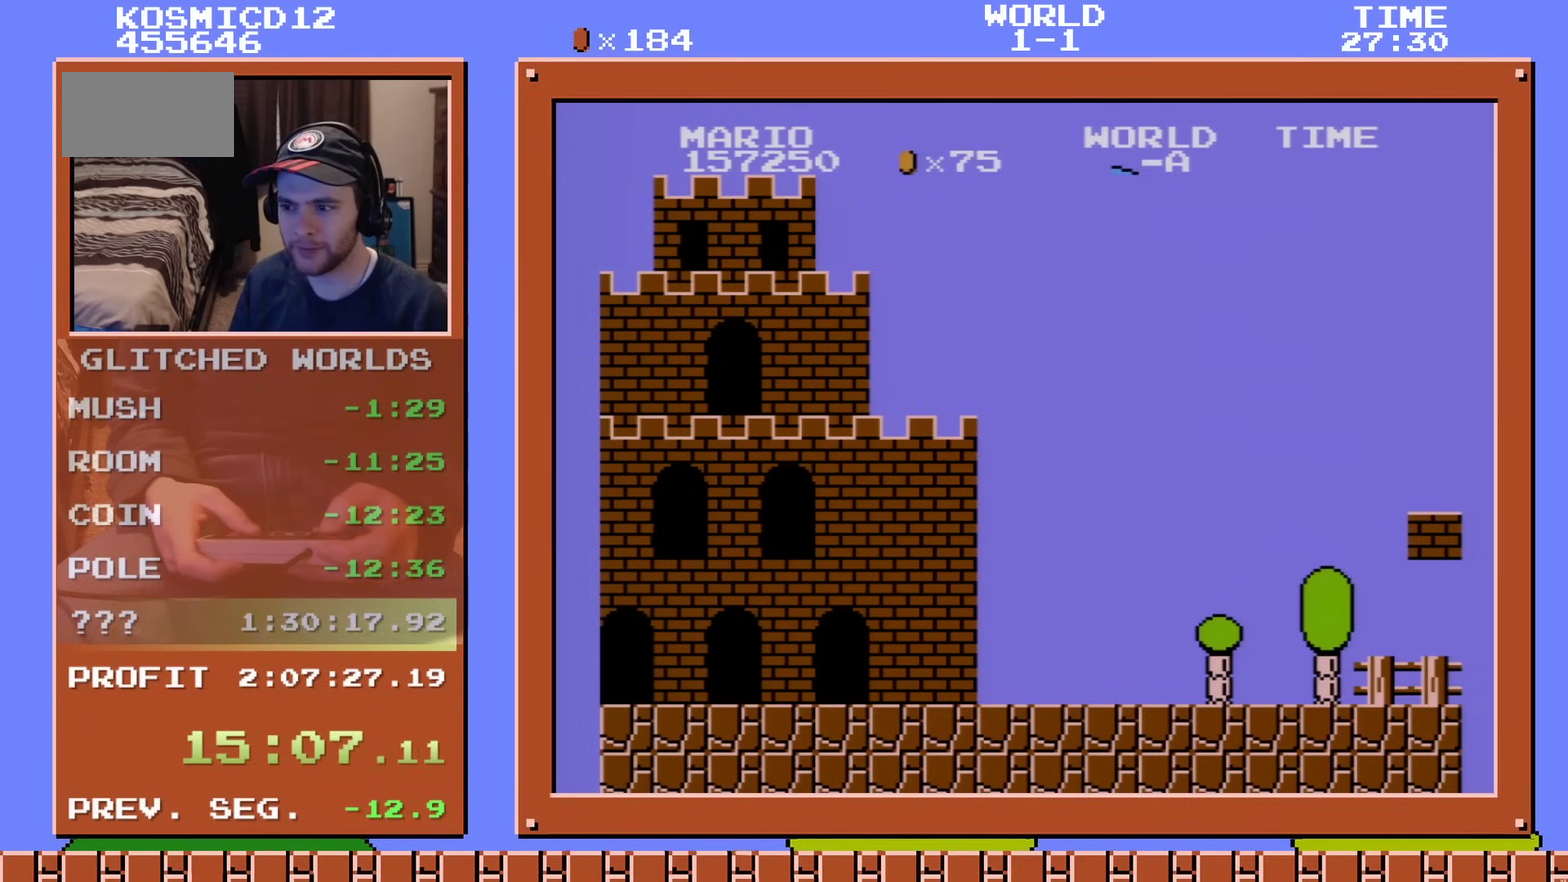
{"dt_ms": 701, "buttons": ["B"], "events": []}
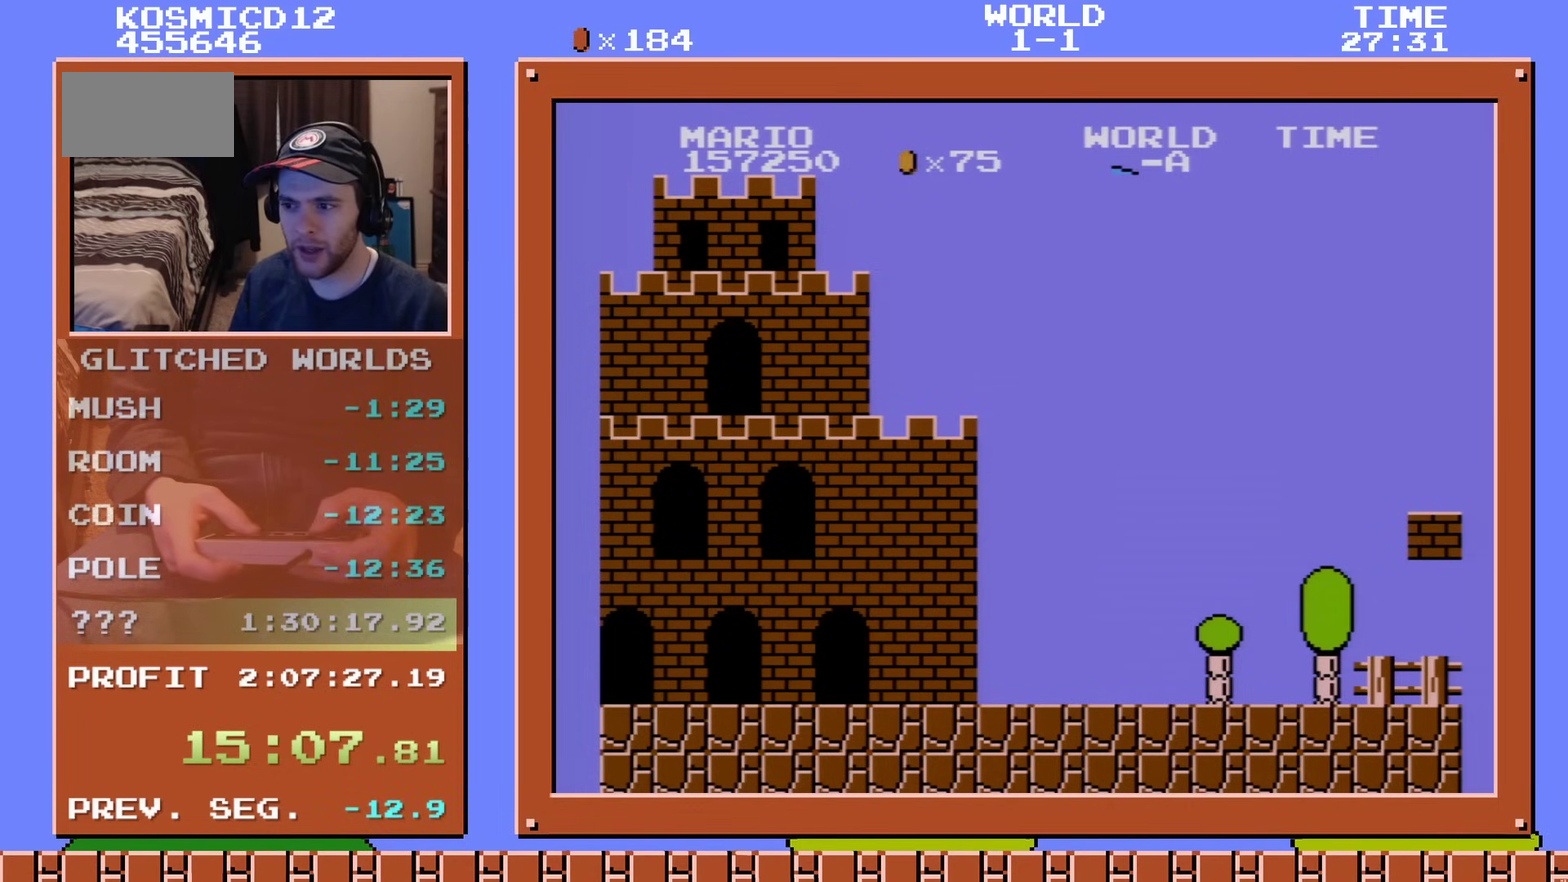
{"dt_ms": 500, "buttons": ["B"], "events": []}
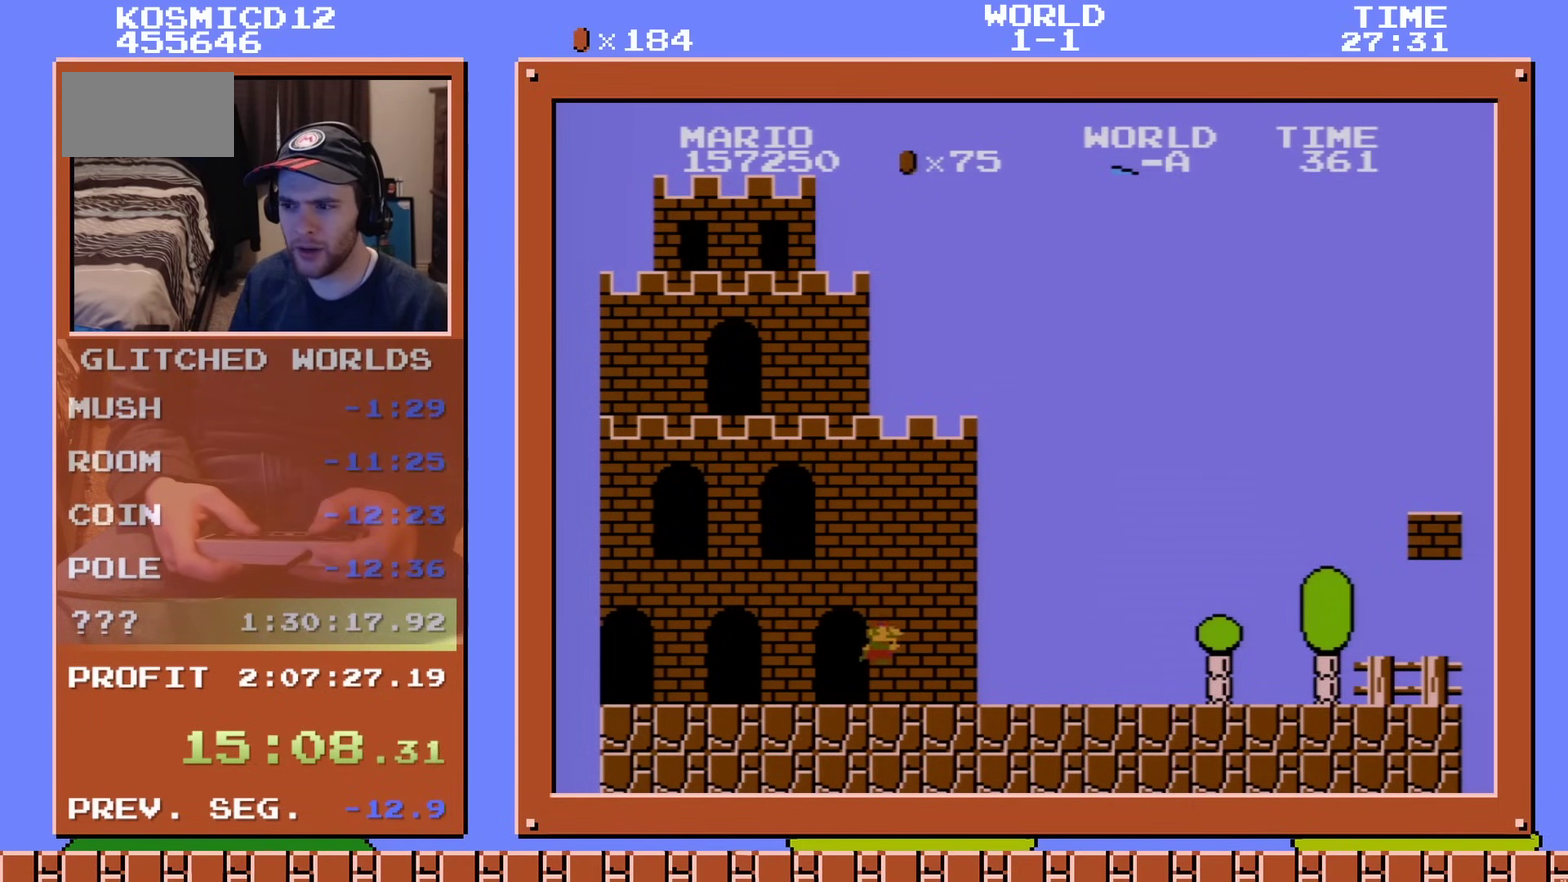
{"dt_ms": 484, "buttons": ["B"], "events": []}
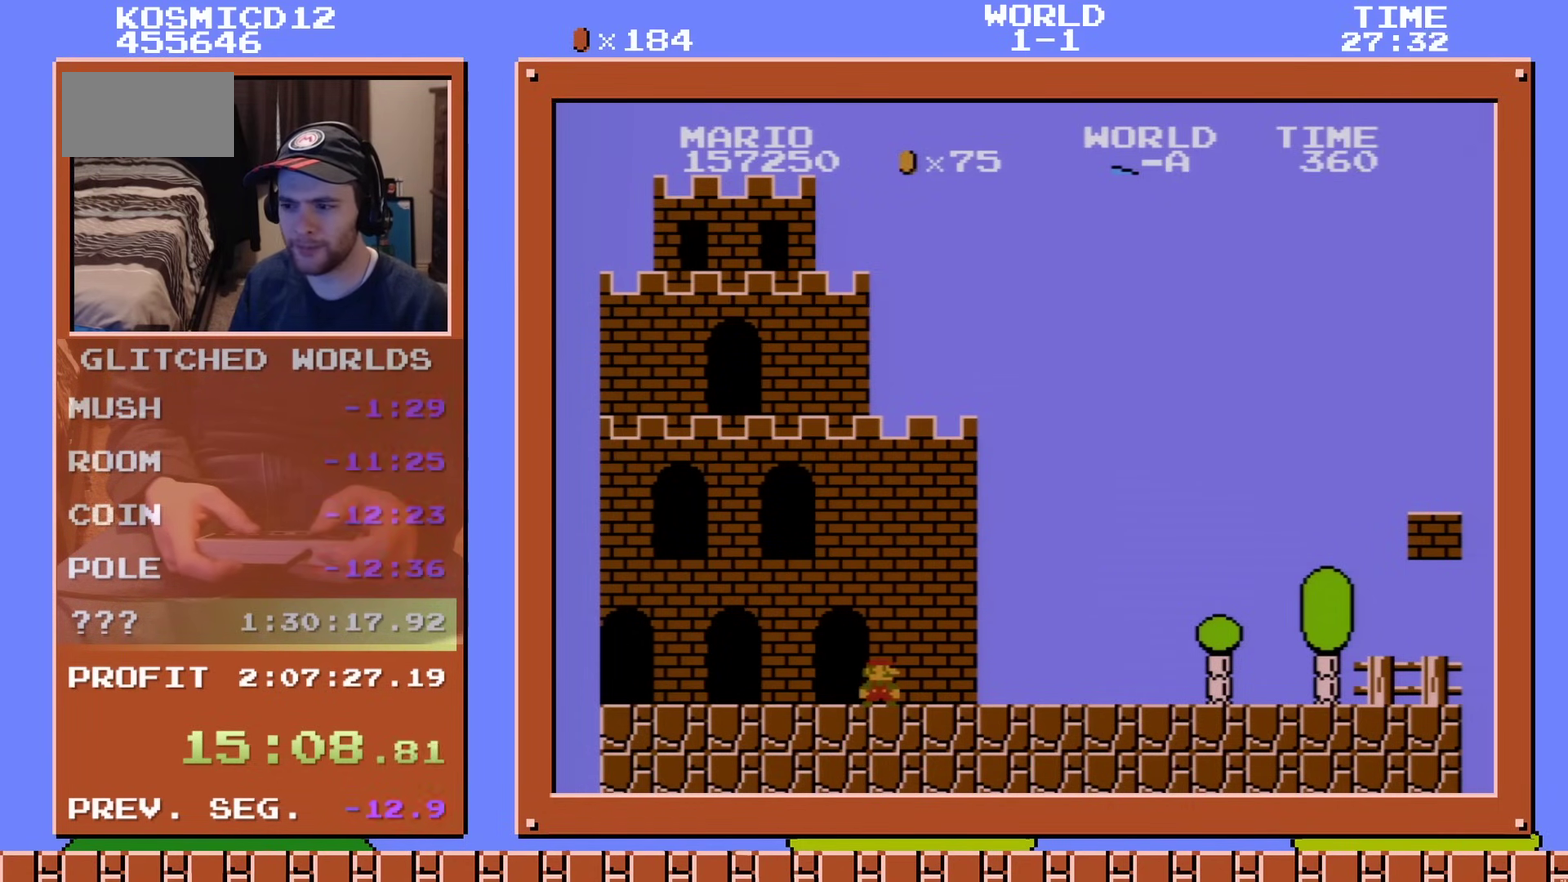
{"dt_ms": 601, "buttons": ["B"], "events": [[117, "DPAD_RIGHT", "down"], [584, "DPAD_RIGHT", "up"]]}
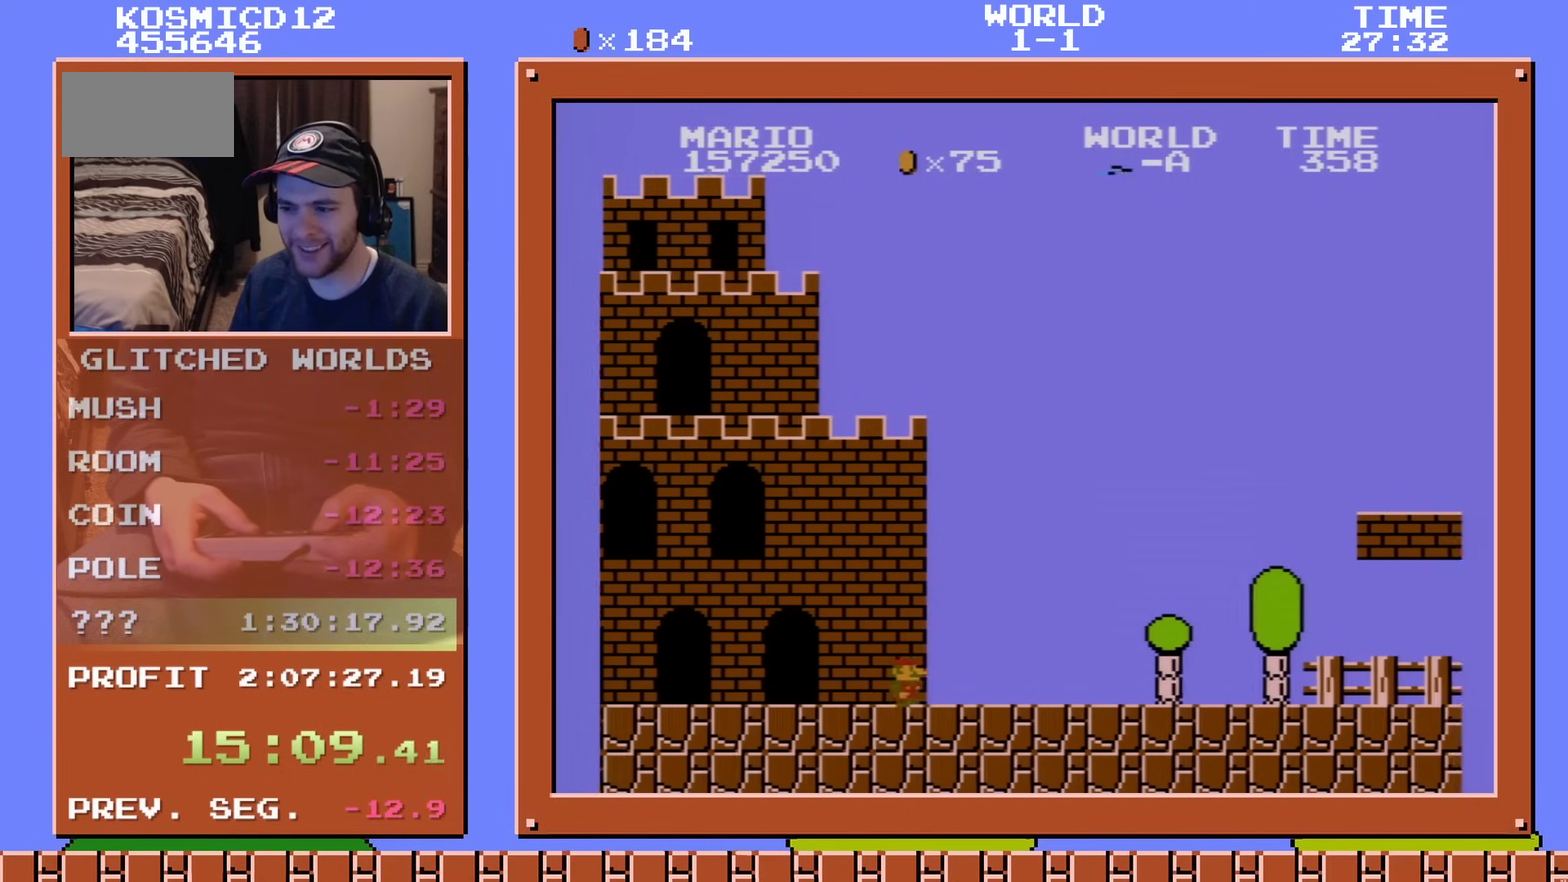
{"dt_ms": 400, "buttons": ["B", "DPAD_LEFT"], "events": [[100, "DPAD_LEFT", "down"]]}
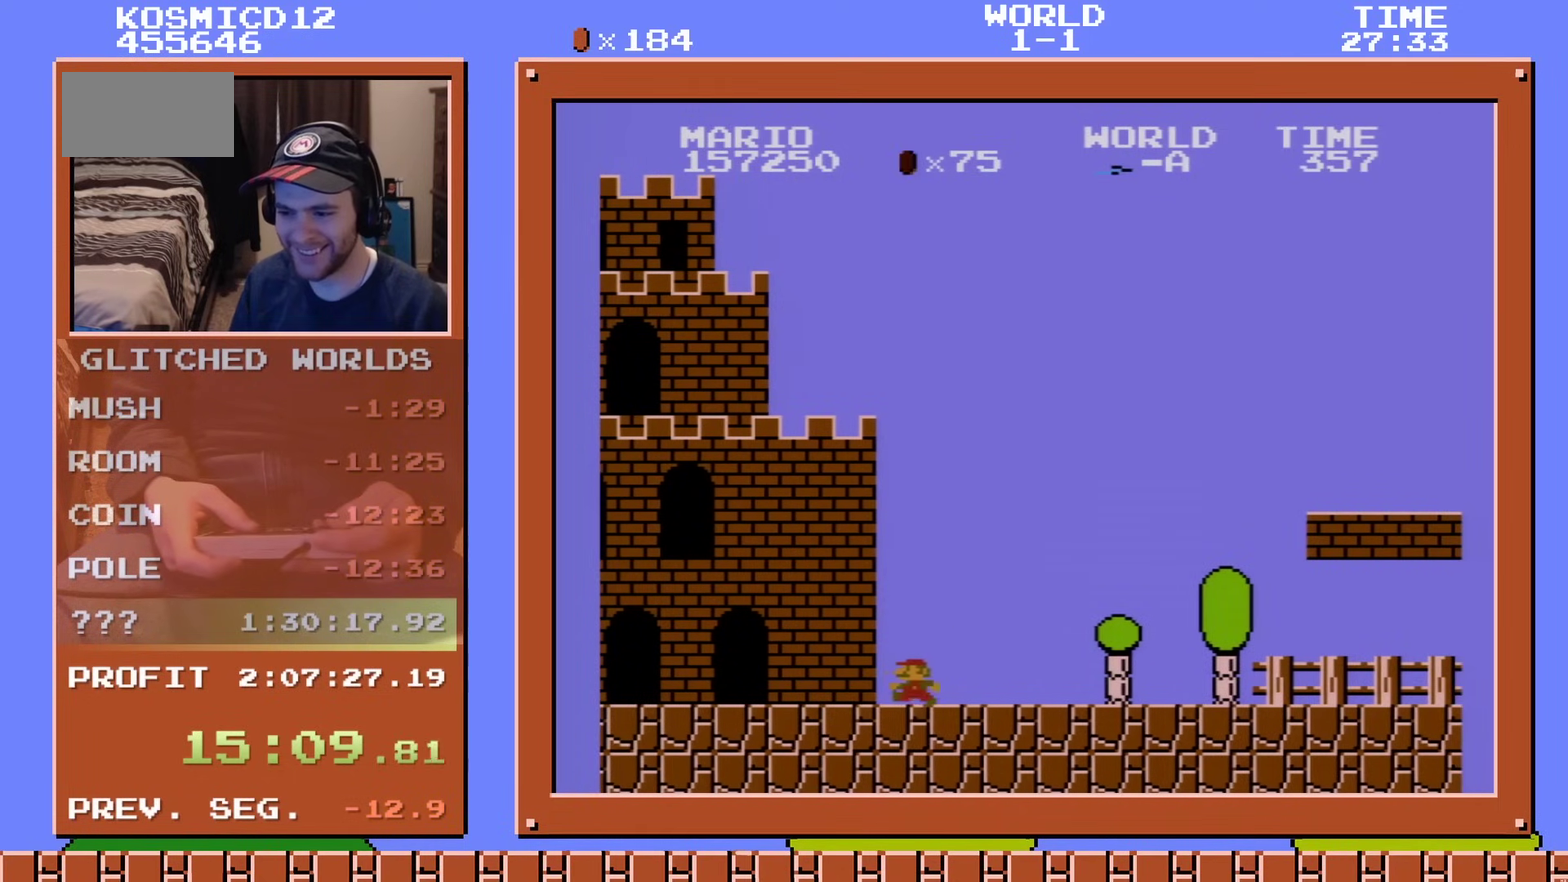
{"dt_ms": 701, "buttons": ["B"], "events": [[701, "DPAD_LEFT", "up"]]}
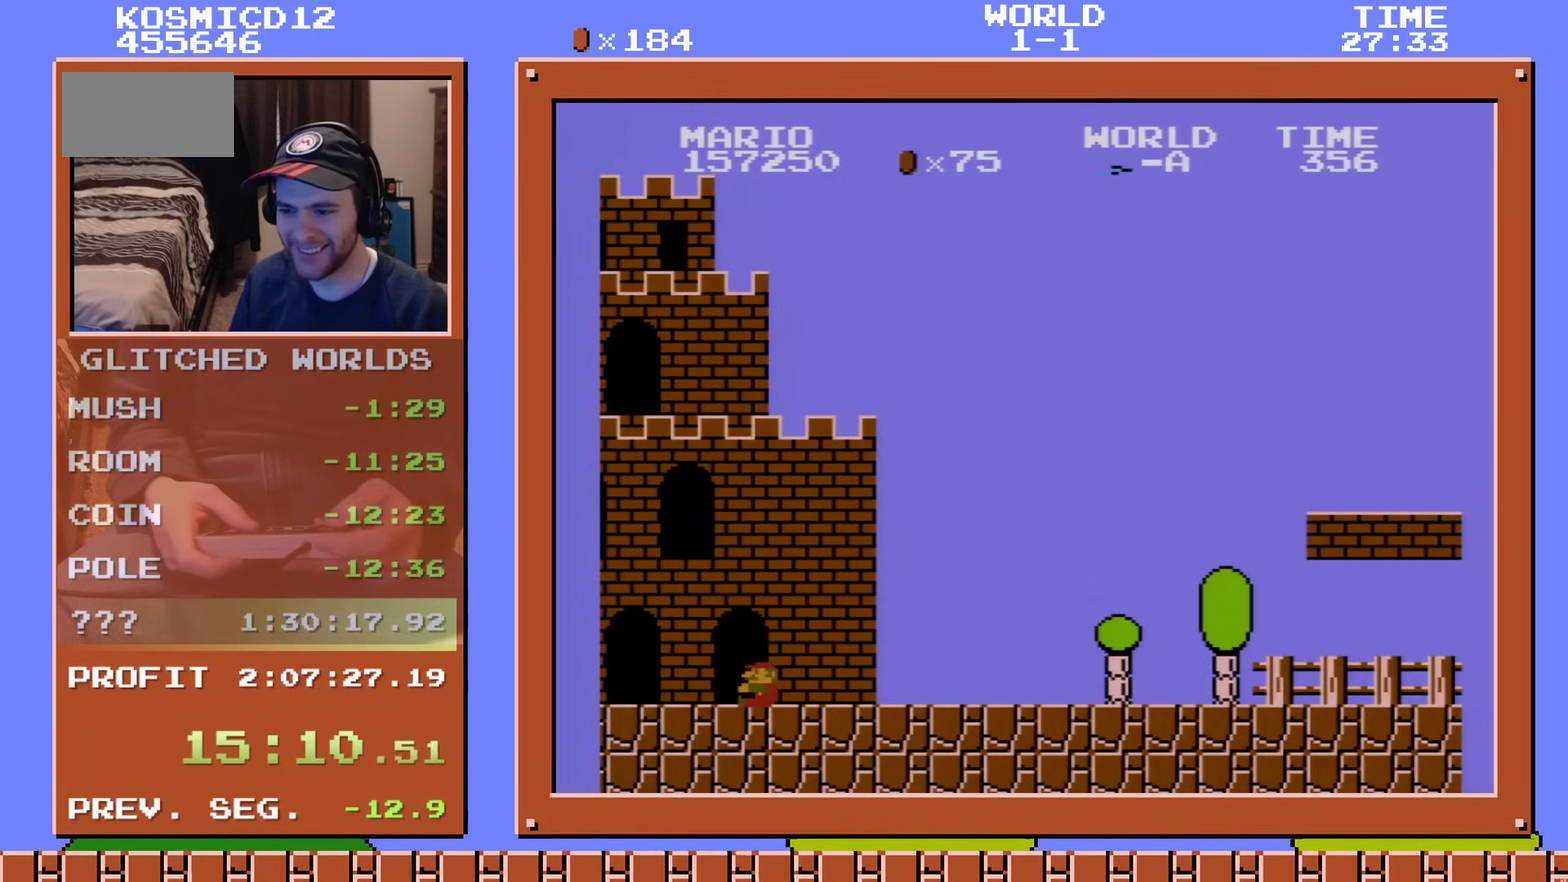
{"dt_ms": 100, "buttons": ["B", "DPAD_UP"], "events": [[83, "DPAD_UP", "down"]]}
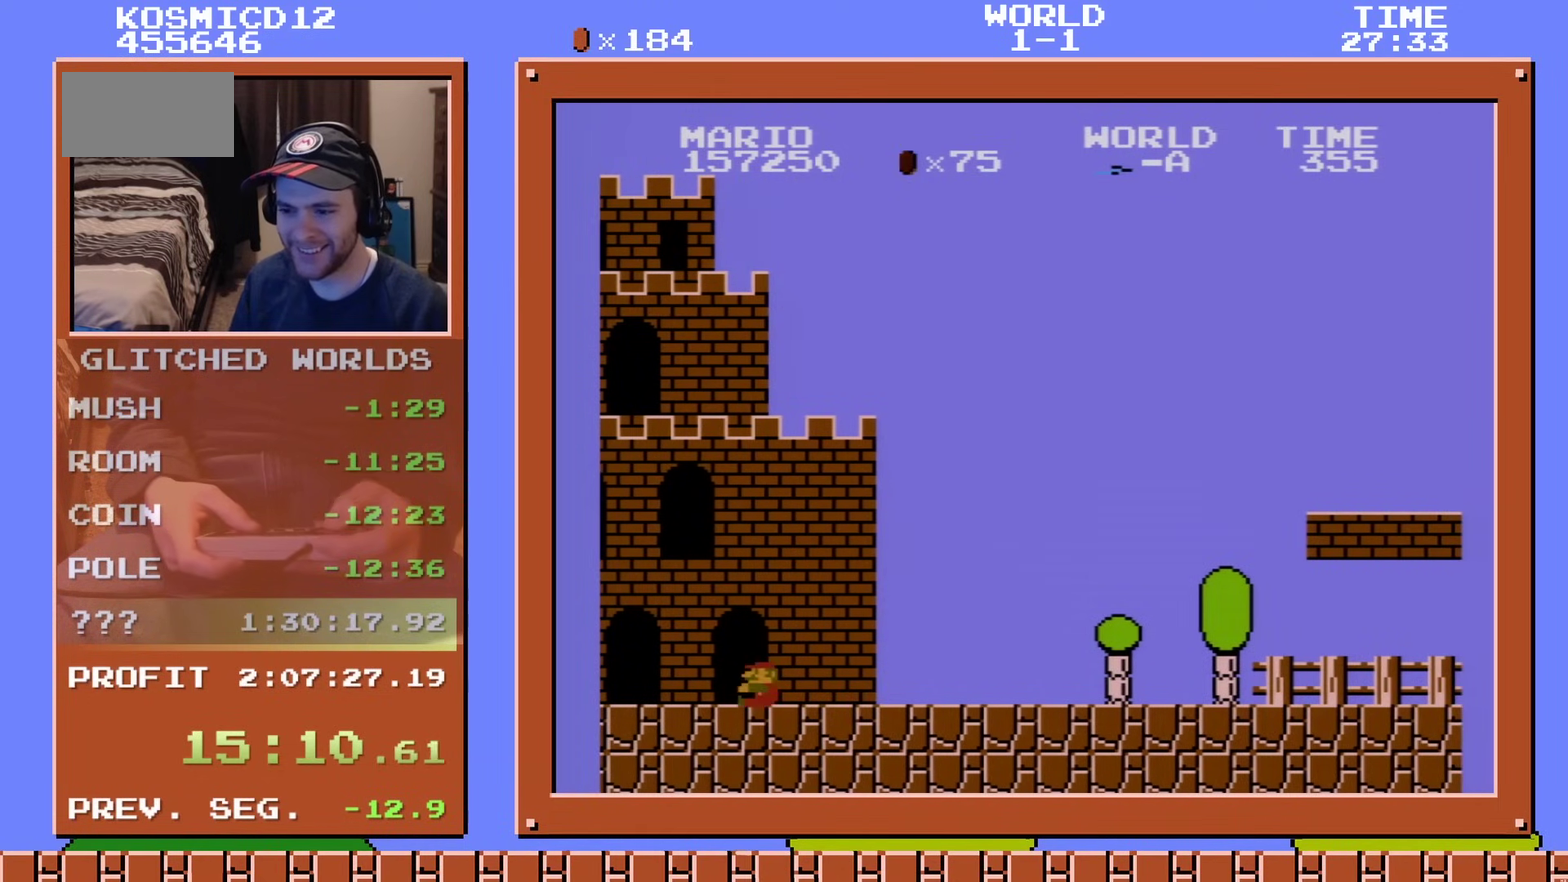
{"dt_ms": 701, "buttons": ["B", "DPAD_UP"], "events": []}
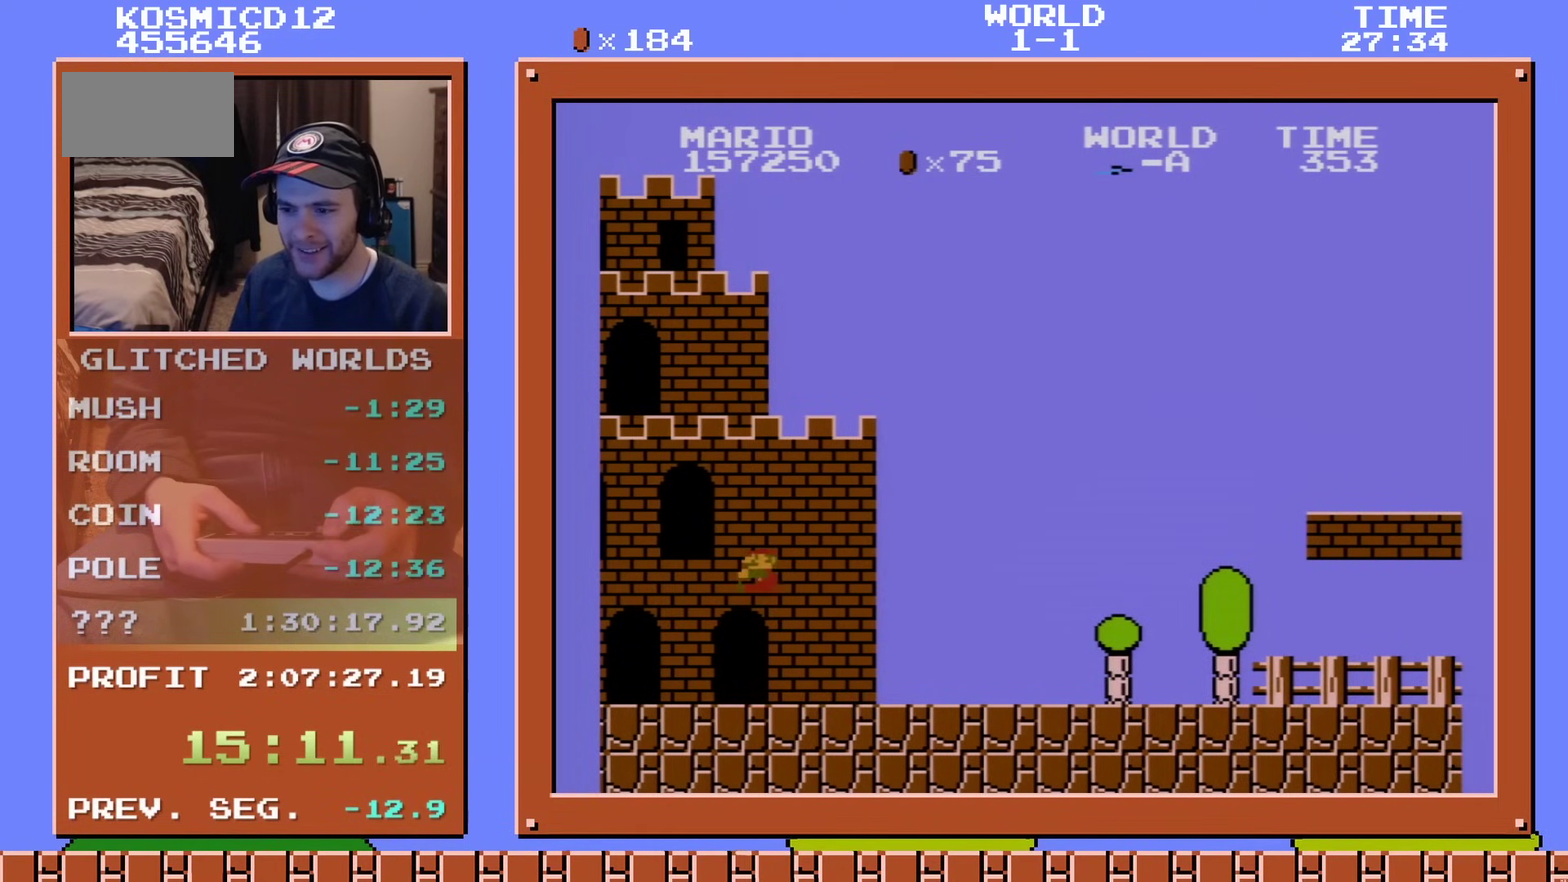
{"dt_ms": 500, "buttons": ["B", "DPAD_UP"], "events": []}
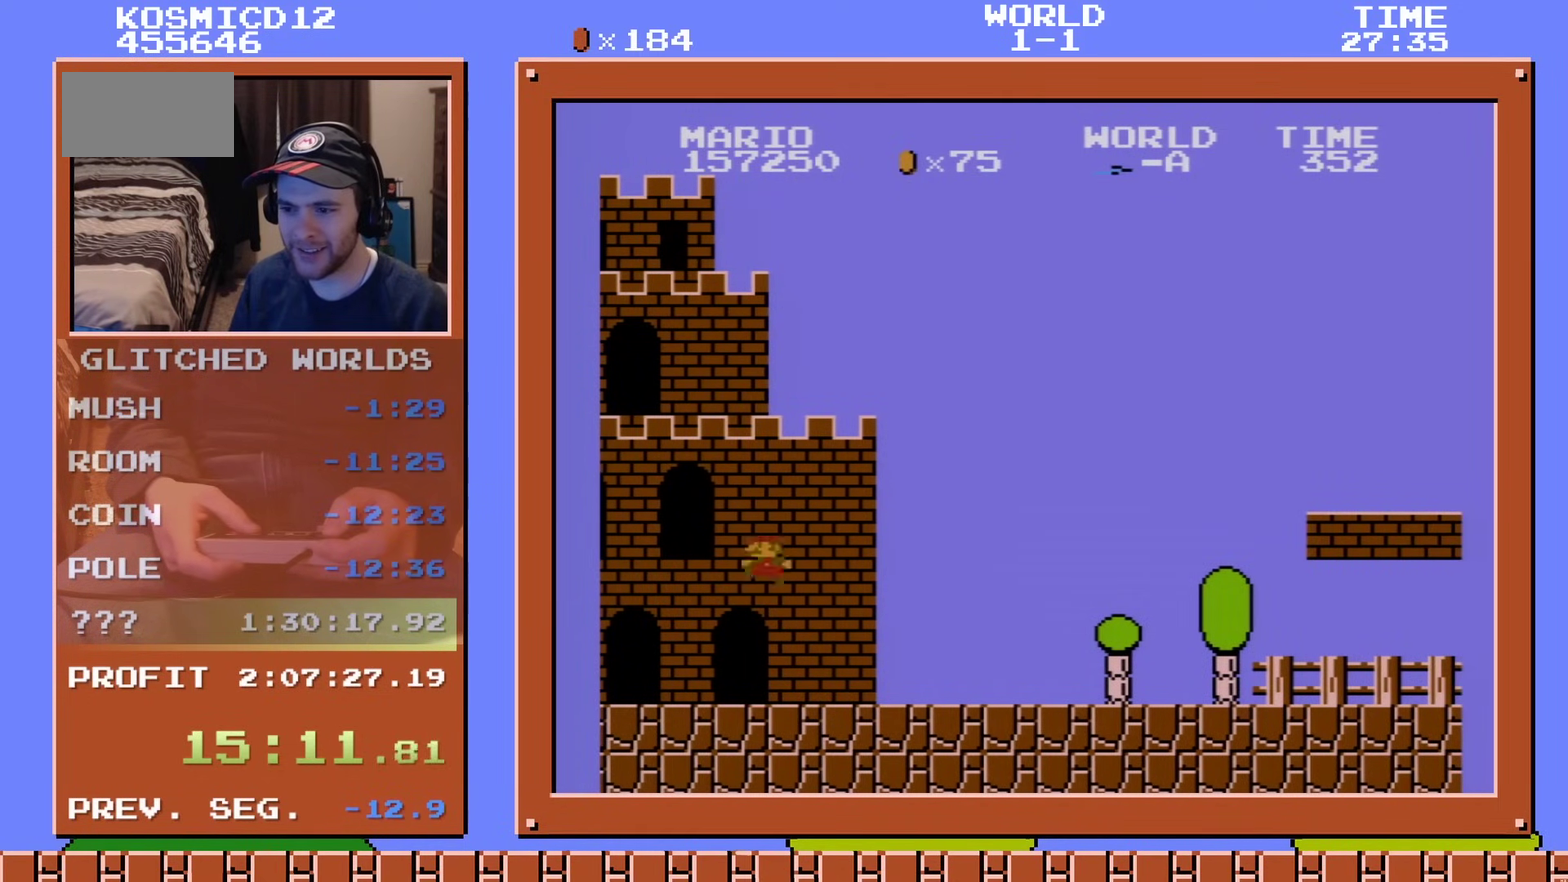
{"dt_ms": 501, "buttons": ["B", "DPAD_UP"], "events": []}
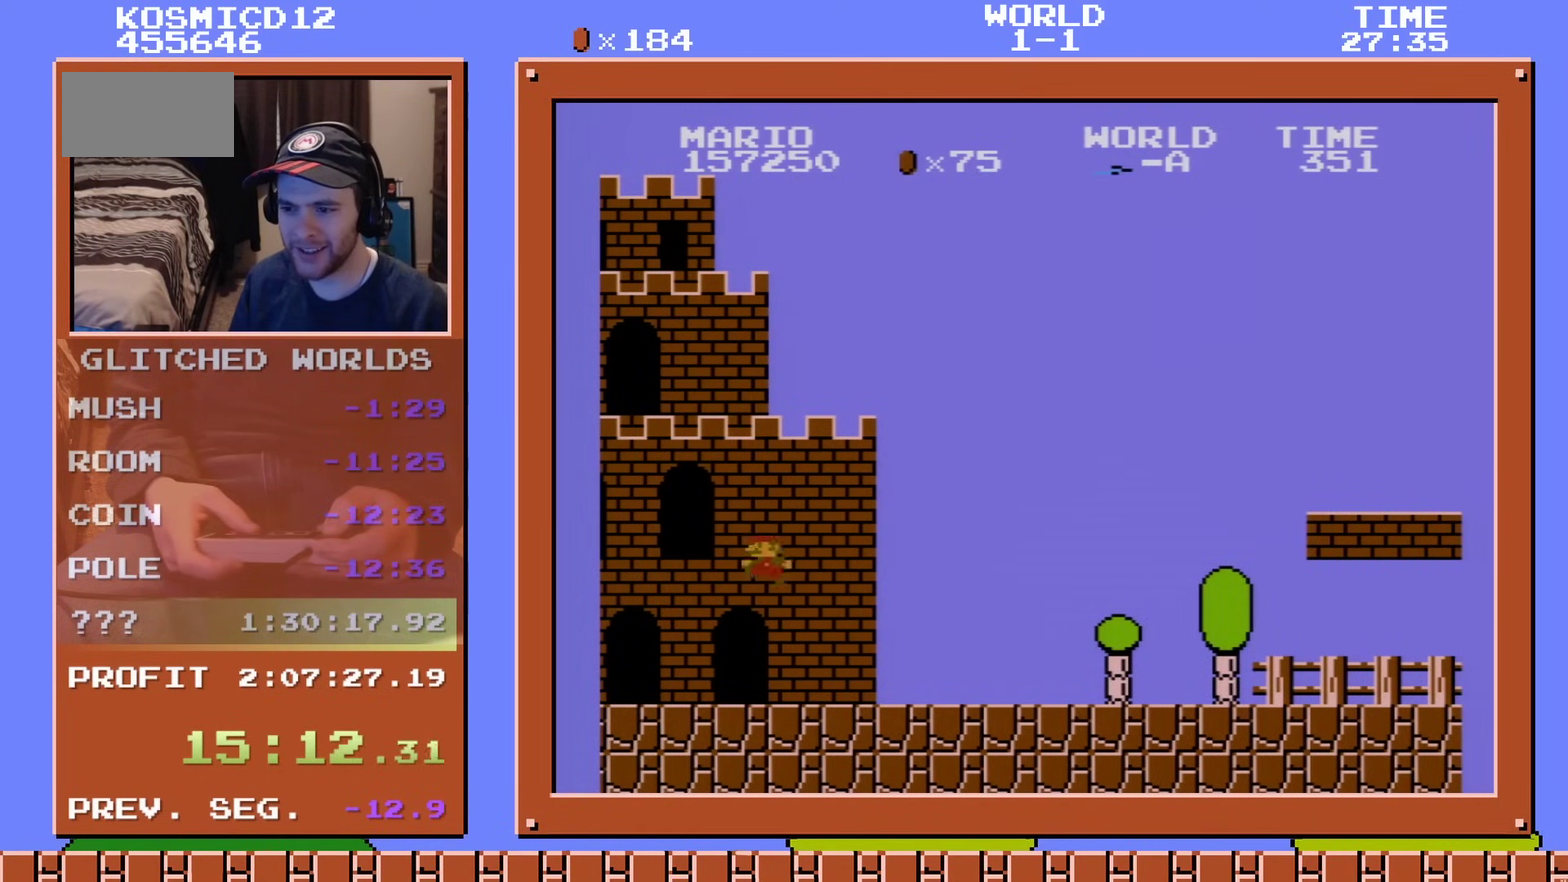
{"dt_ms": 500, "buttons": ["B", "DPAD_LEFT"], "events": [[33, "DPAD_UP", "up"], [500, "DPAD_LEFT", "down"]]}
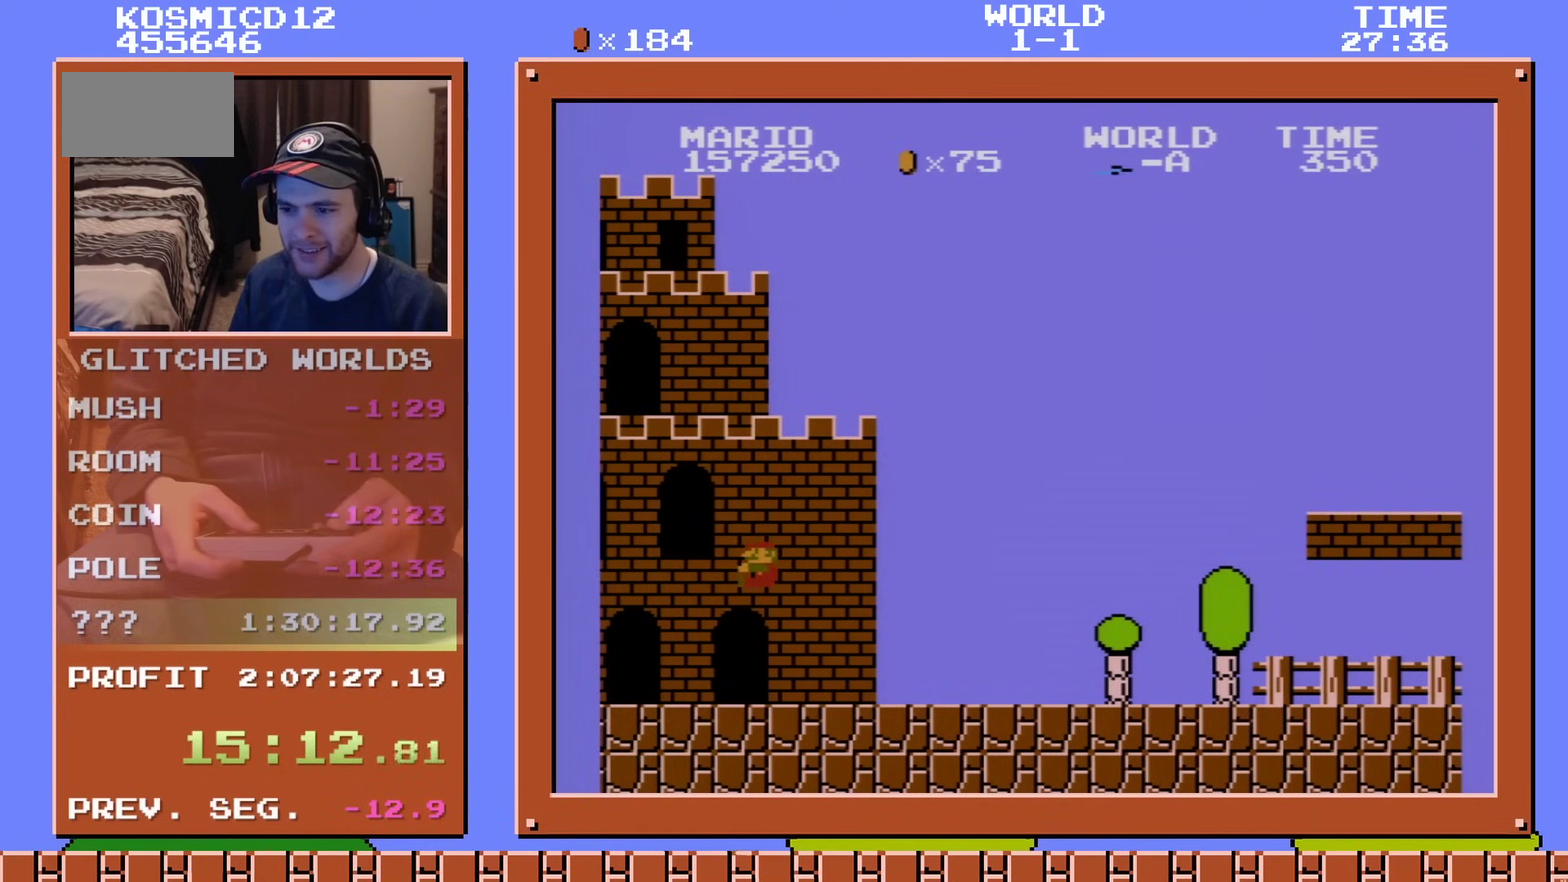
{"dt_ms": 400, "buttons": ["B", "DPAD_UP"], "events": [[100, "DPAD_LEFT", "up"], [350, "DPAD_UP", "down"]]}
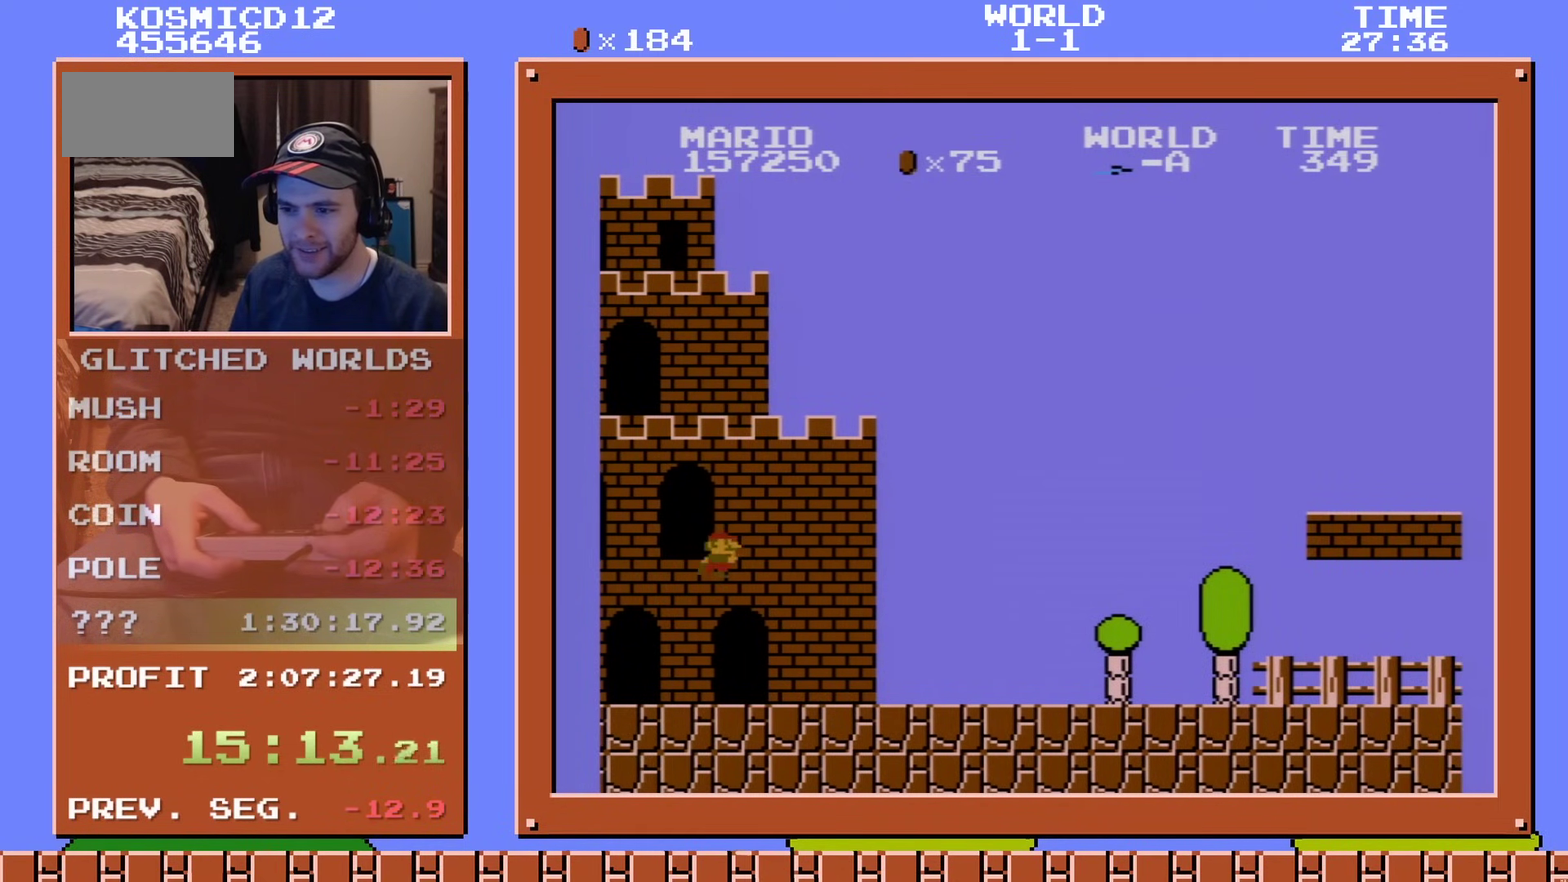
{"dt_ms": 601, "buttons": ["B", "DPAD_UP"], "events": []}
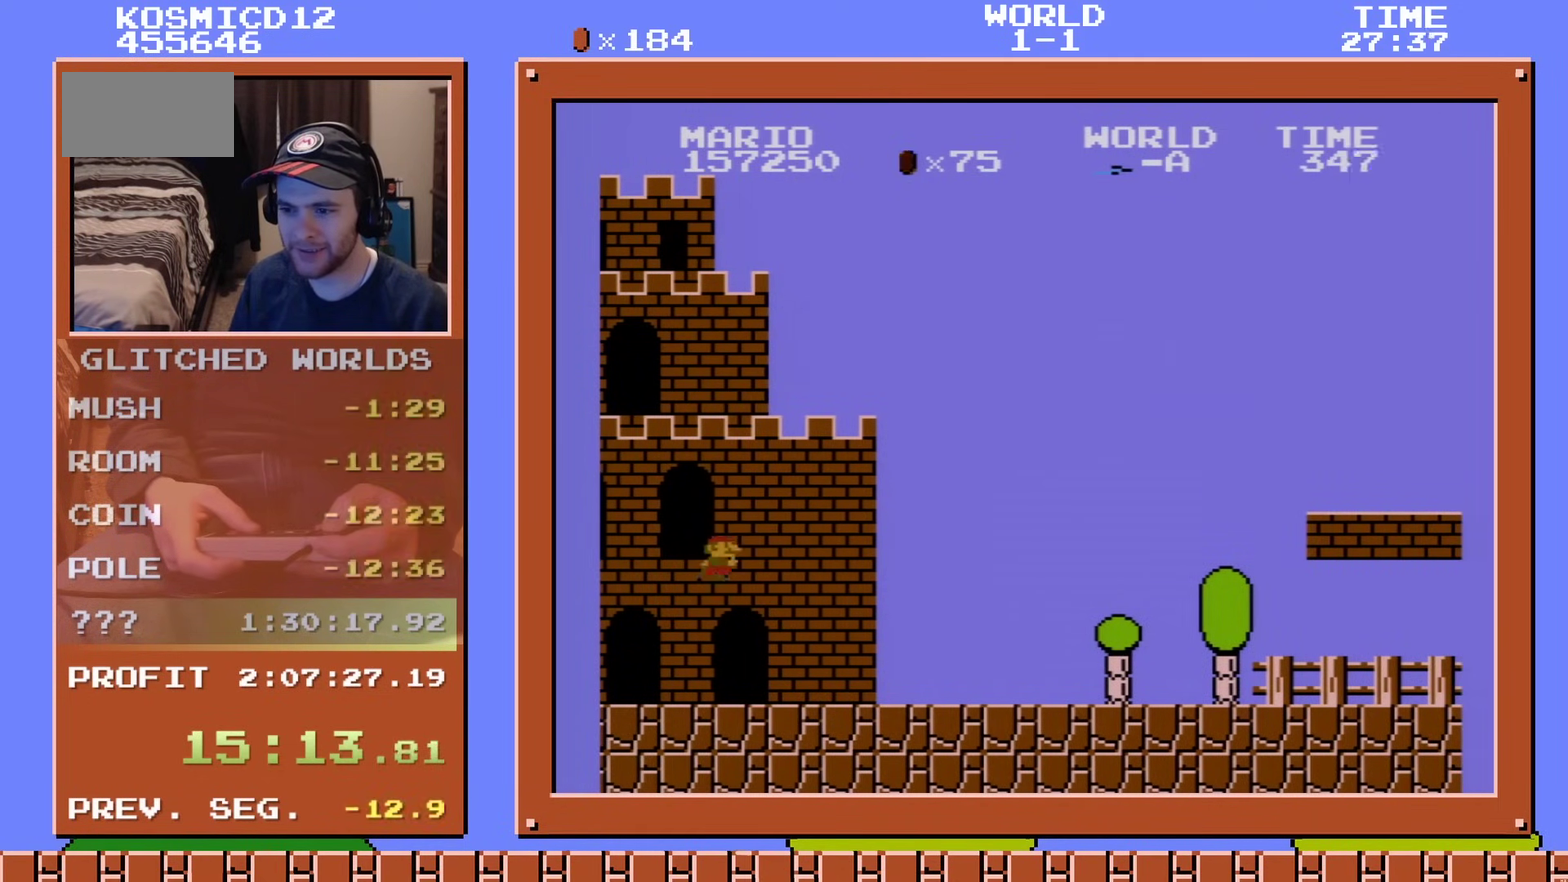
{"dt_ms": 400, "buttons": ["B", "DPAD_DOWN"], "events": [[100, "DPAD_UP", "up"], [317, "DPAD_DOWN", "down"]]}
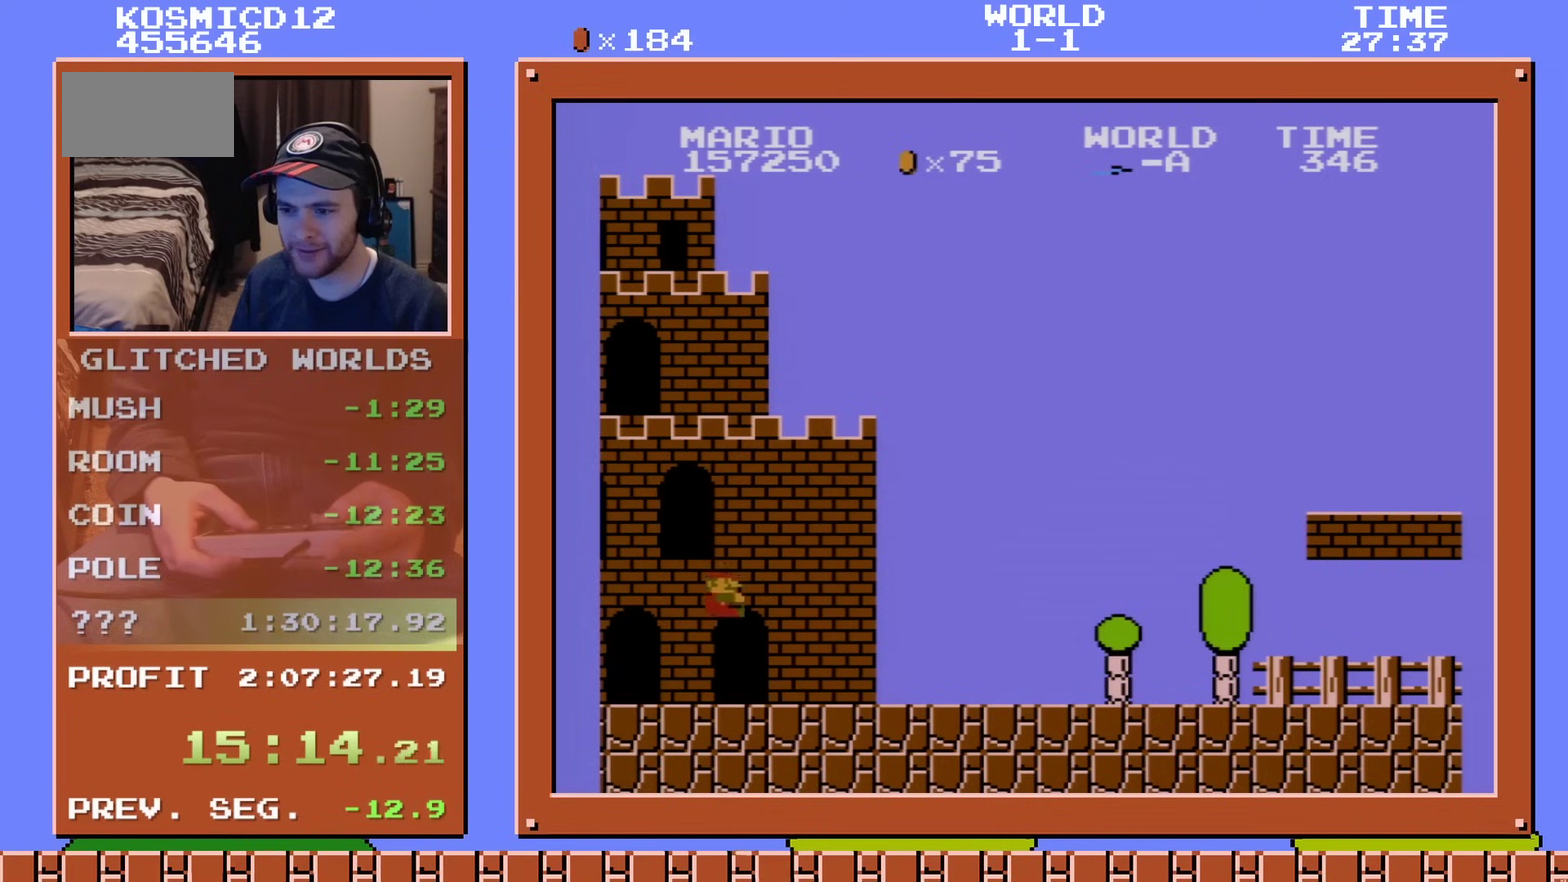
{"dt_ms": 601, "buttons": ["B"], "events": [[351, "DPAD_DOWN", "up"], [351, "DPAD_RIGHT", "down"], [518, "DPAD_RIGHT", "up"], [551, "DPAD_LEFT", "down"], [601, "DPAD_LEFT", "up"]]}
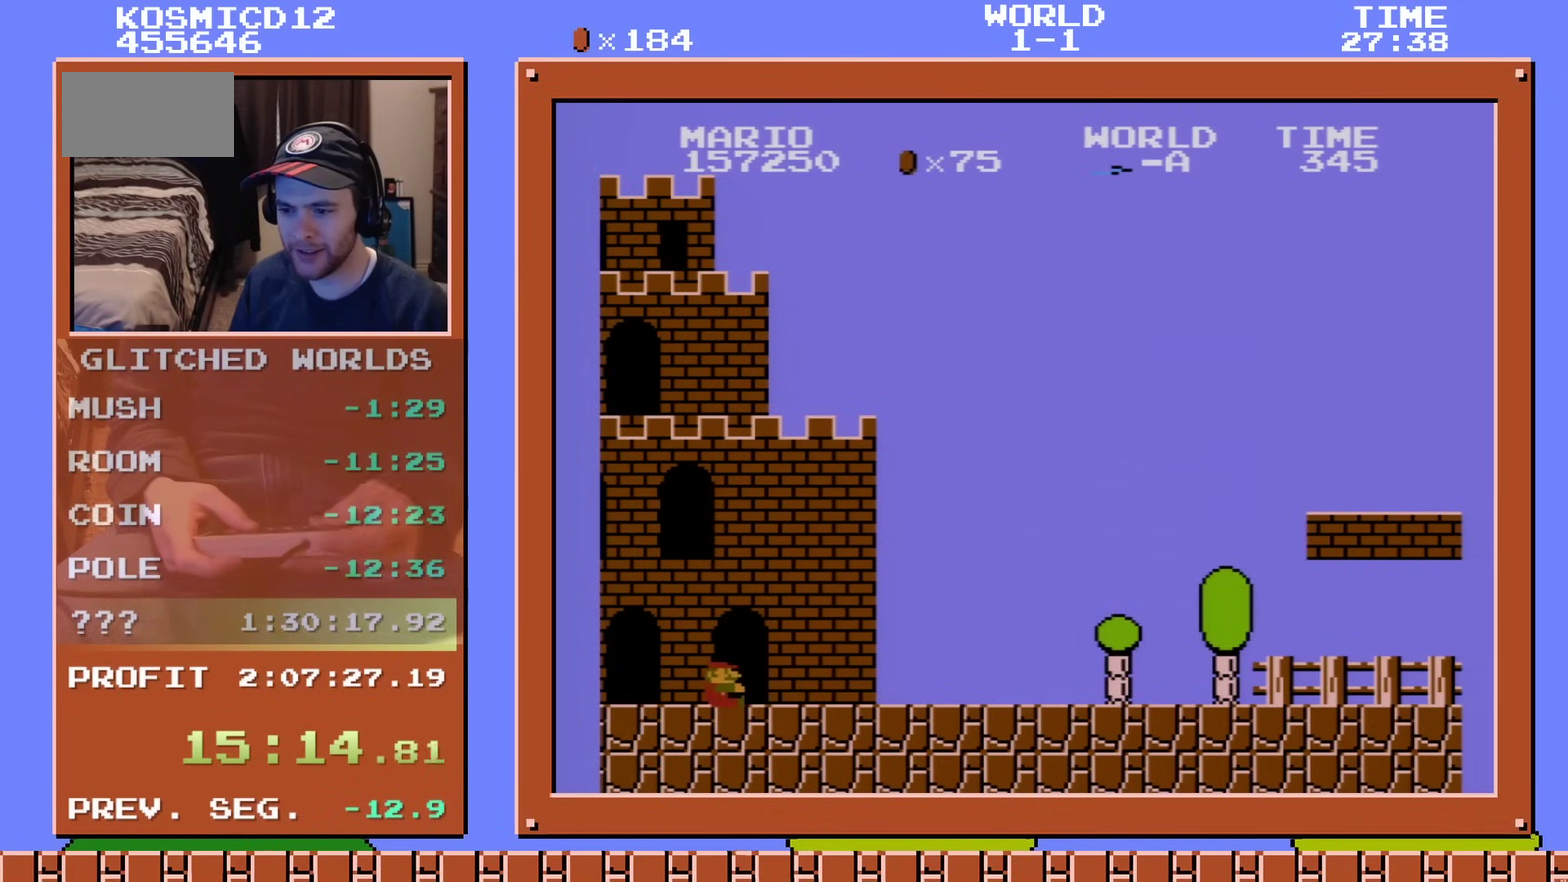
{"dt_ms": 300, "buttons": ["B", "DPAD_RIGHT"], "events": [[33, "DPAD_RIGHT", "down"], [100, "DPAD_RIGHT", "up"], [133, "DPAD_LEFT", "down"], [217, "DPAD_LEFT", "up"], [250, "DPAD_RIGHT", "down"]]}